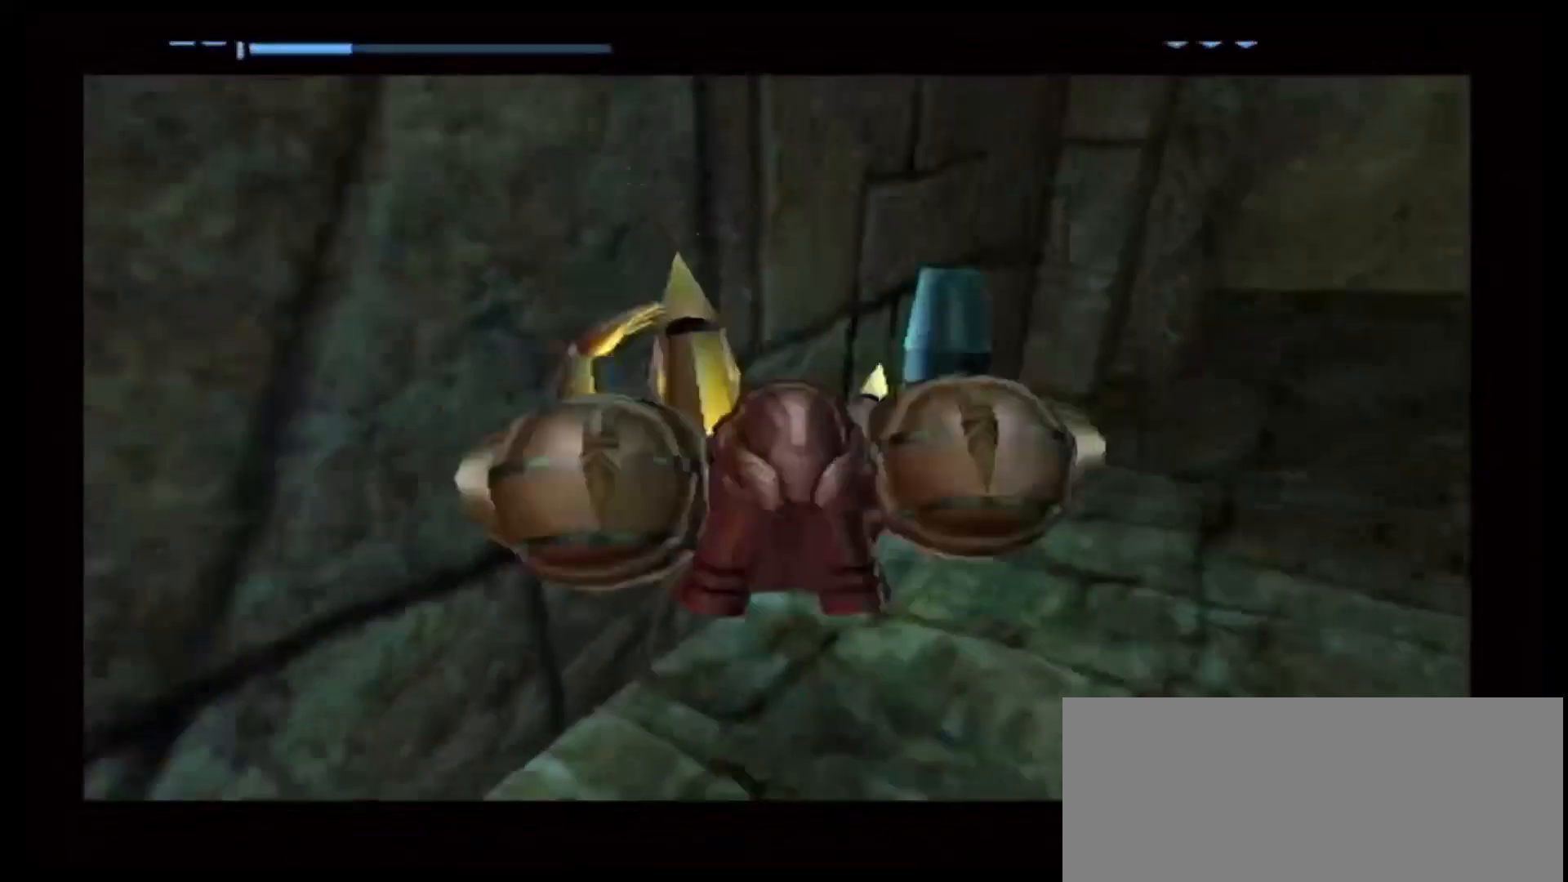
Gameplay with a controller (Nintendo layout); each line is a JSON object with the inputs held at the frame after it (dt_ms = milliseconds from this image to that frame). "events" lists button and stick changes between this image and that frame as [ms after this image, input, new state], when the widget could be followed in between. Not read: L3 R3.
{"dt_ms": 500, "buttons": [], "left_stick": "center", "right_stick": "center", "events": [[167, "A", "up"]]}
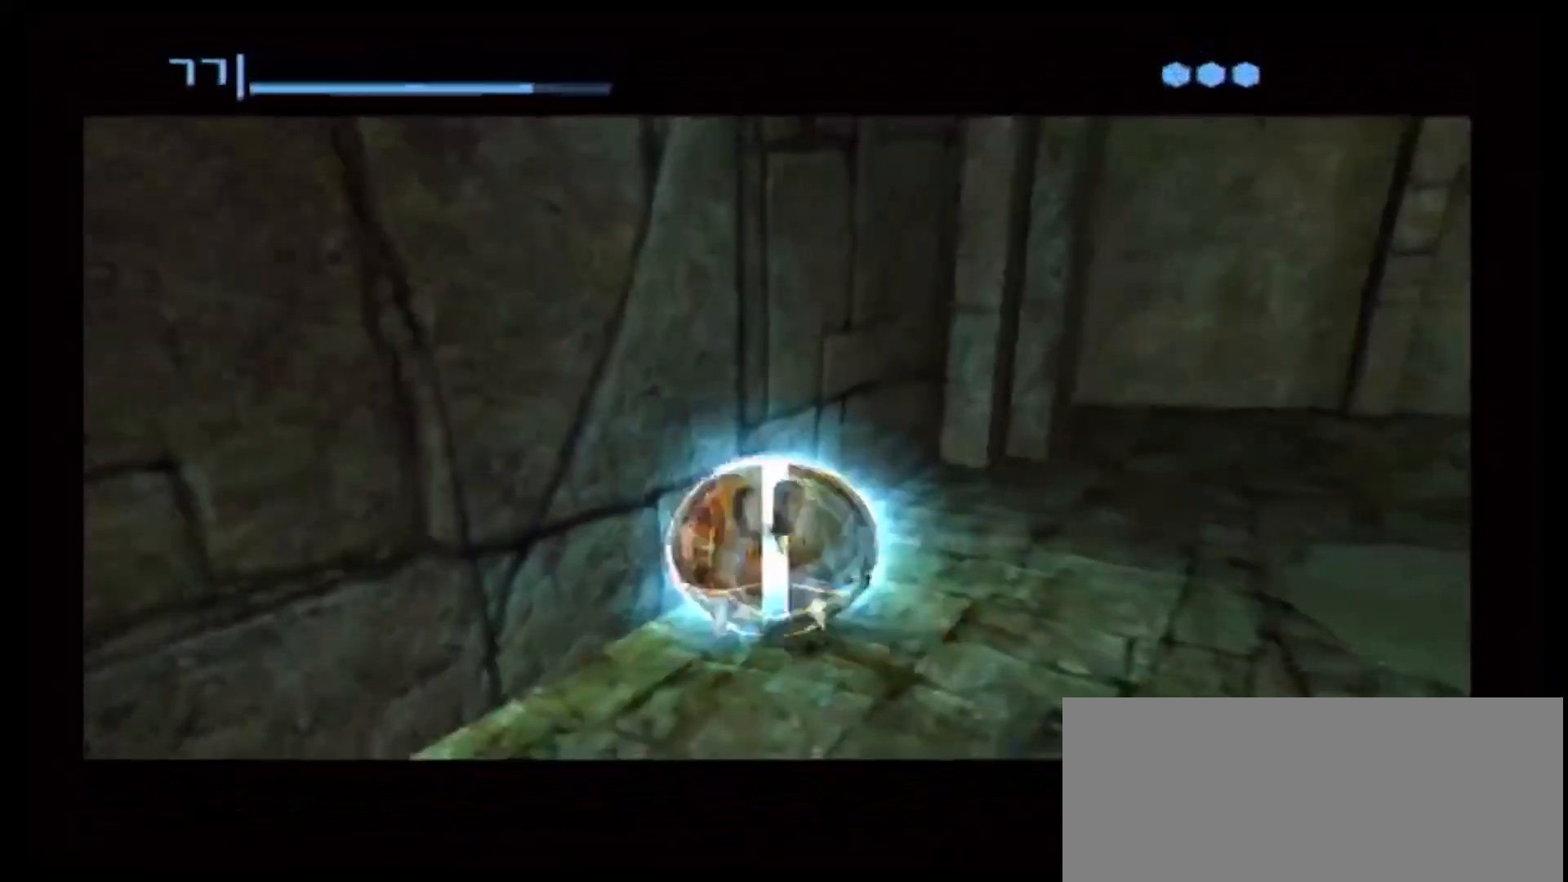
{"dt_ms": 500, "buttons": [], "left_stick": "center", "right_stick": "center", "events": [[317, "A", "down"], [433, "A", "up"]]}
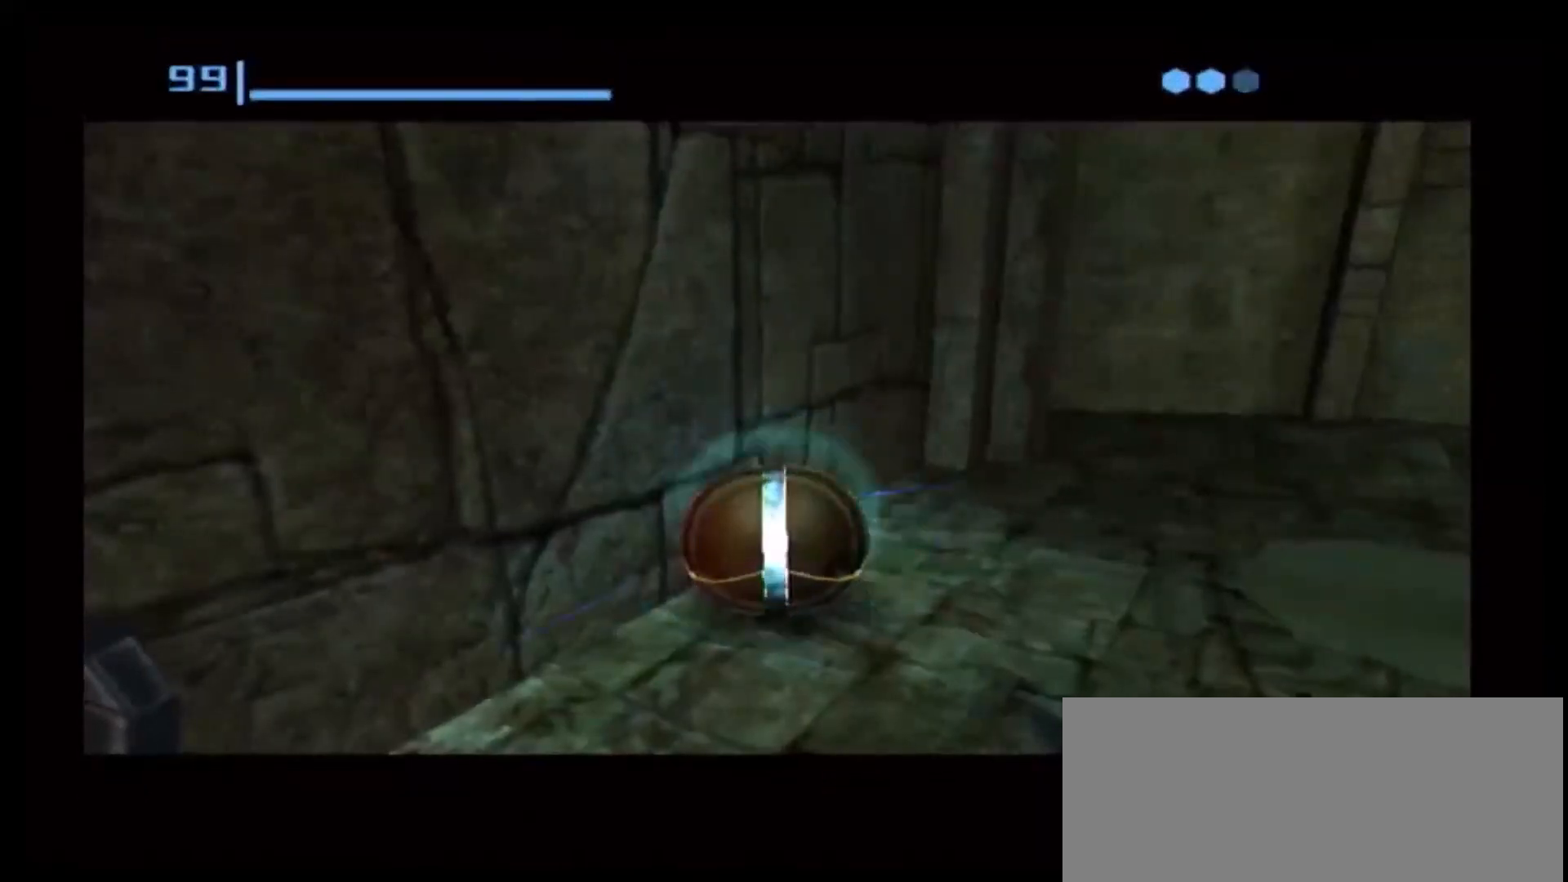
{"dt_ms": 500, "buttons": ["A"], "left_stick": "center", "right_stick": "center", "events": [[467, "A", "down"]]}
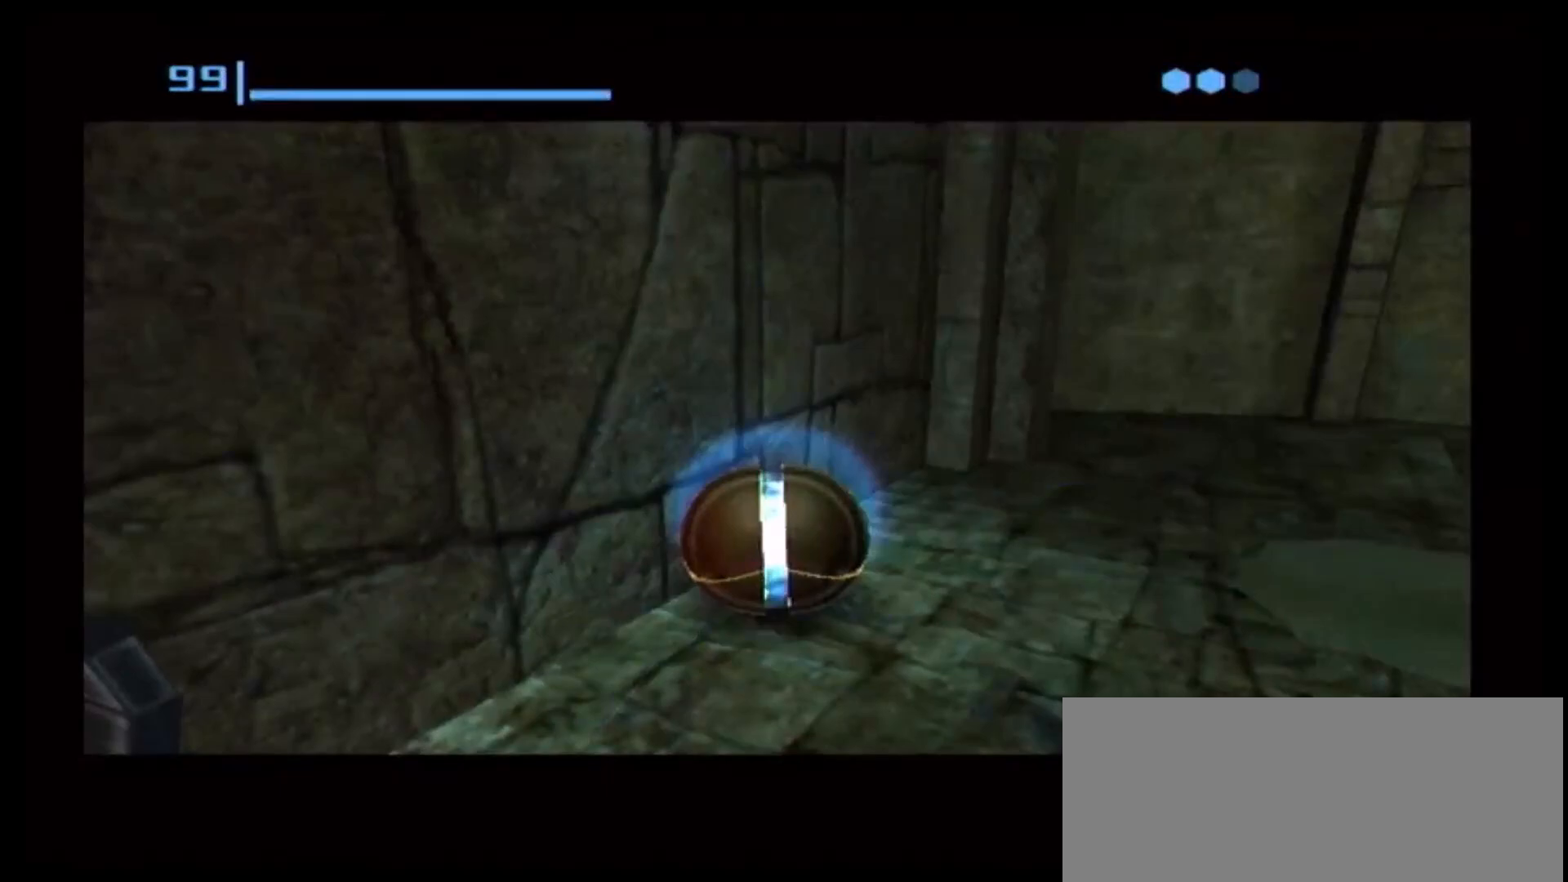
{"dt_ms": 500, "buttons": [], "left_stick": "center", "right_stick": "center", "events": [[67, "A", "up"]]}
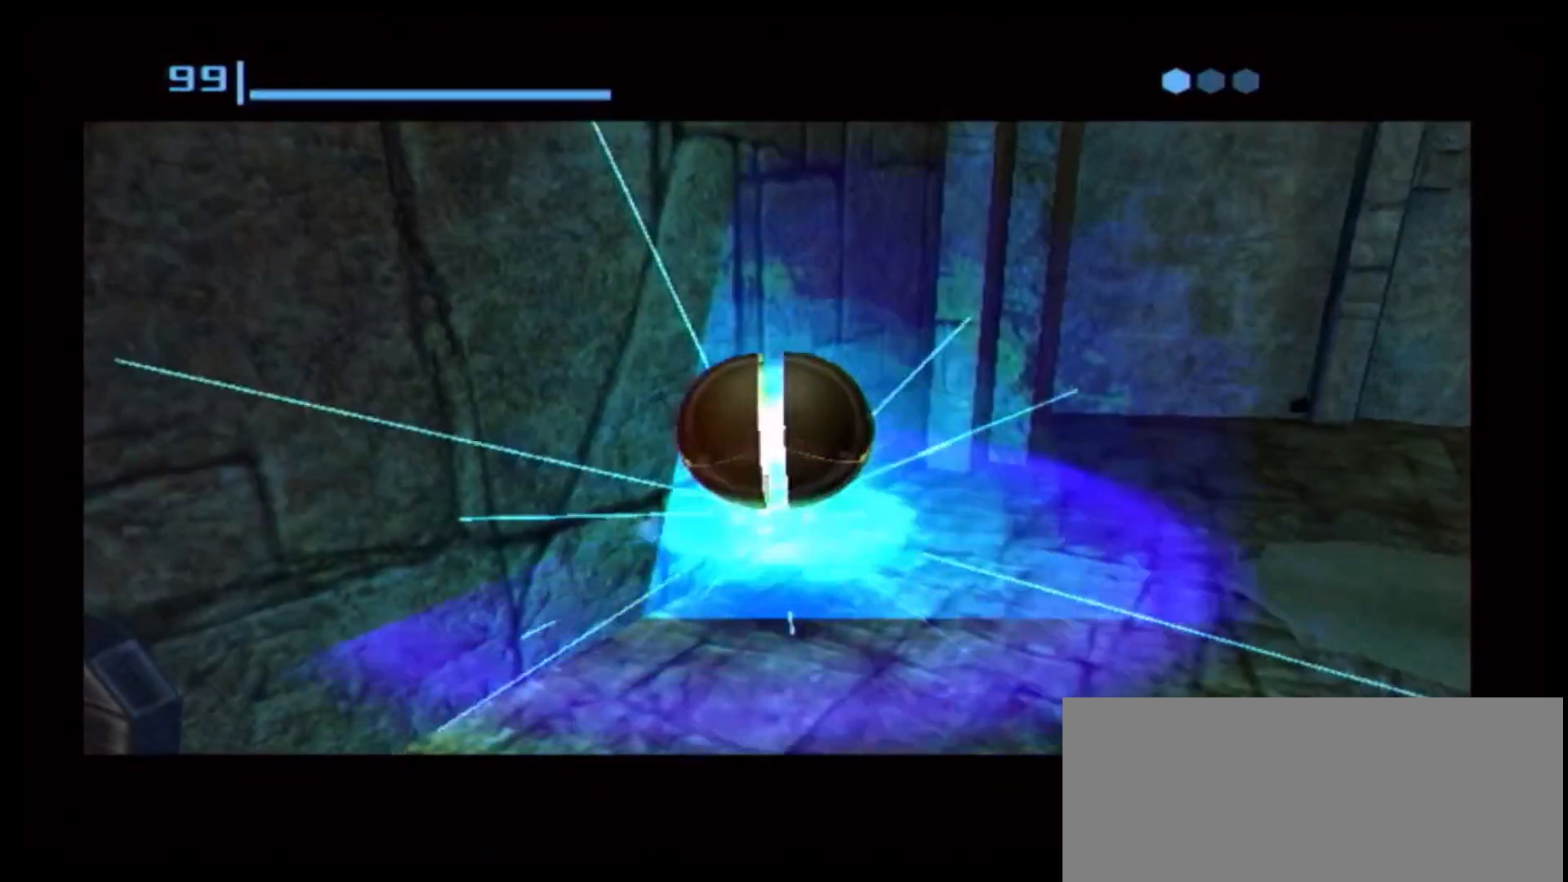
{"dt_ms": 500, "buttons": [], "left_stick": "center", "right_stick": "center", "events": [[33, "A", "down"], [83, "A", "up"]]}
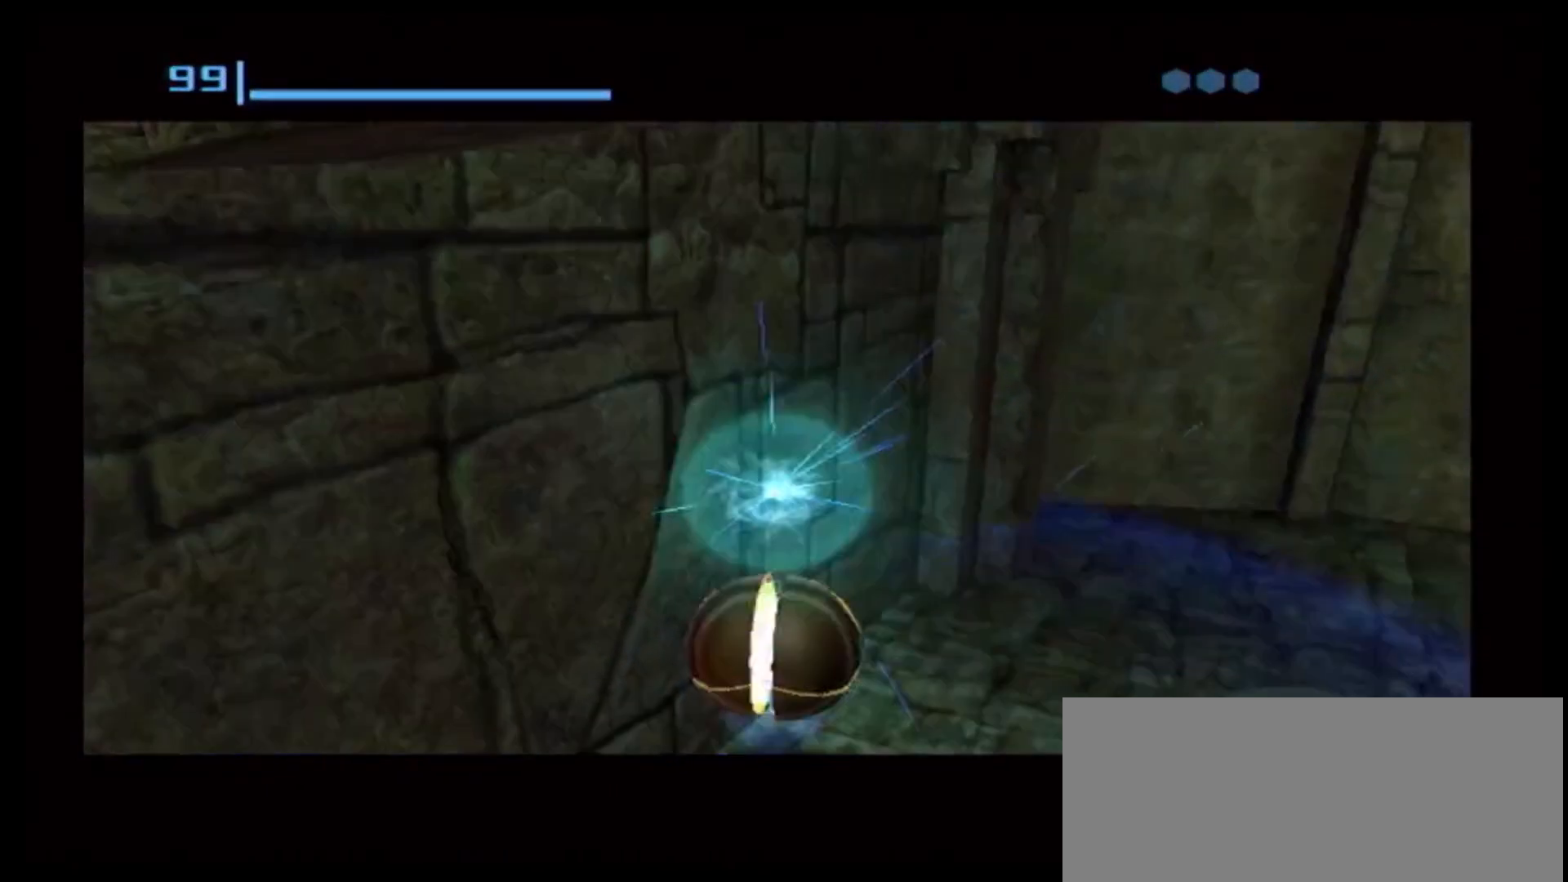
{"dt_ms": 500, "buttons": [], "left_stick": "down-left", "right_stick": "center", "events": [[333, "left_stick", "down-left"]]}
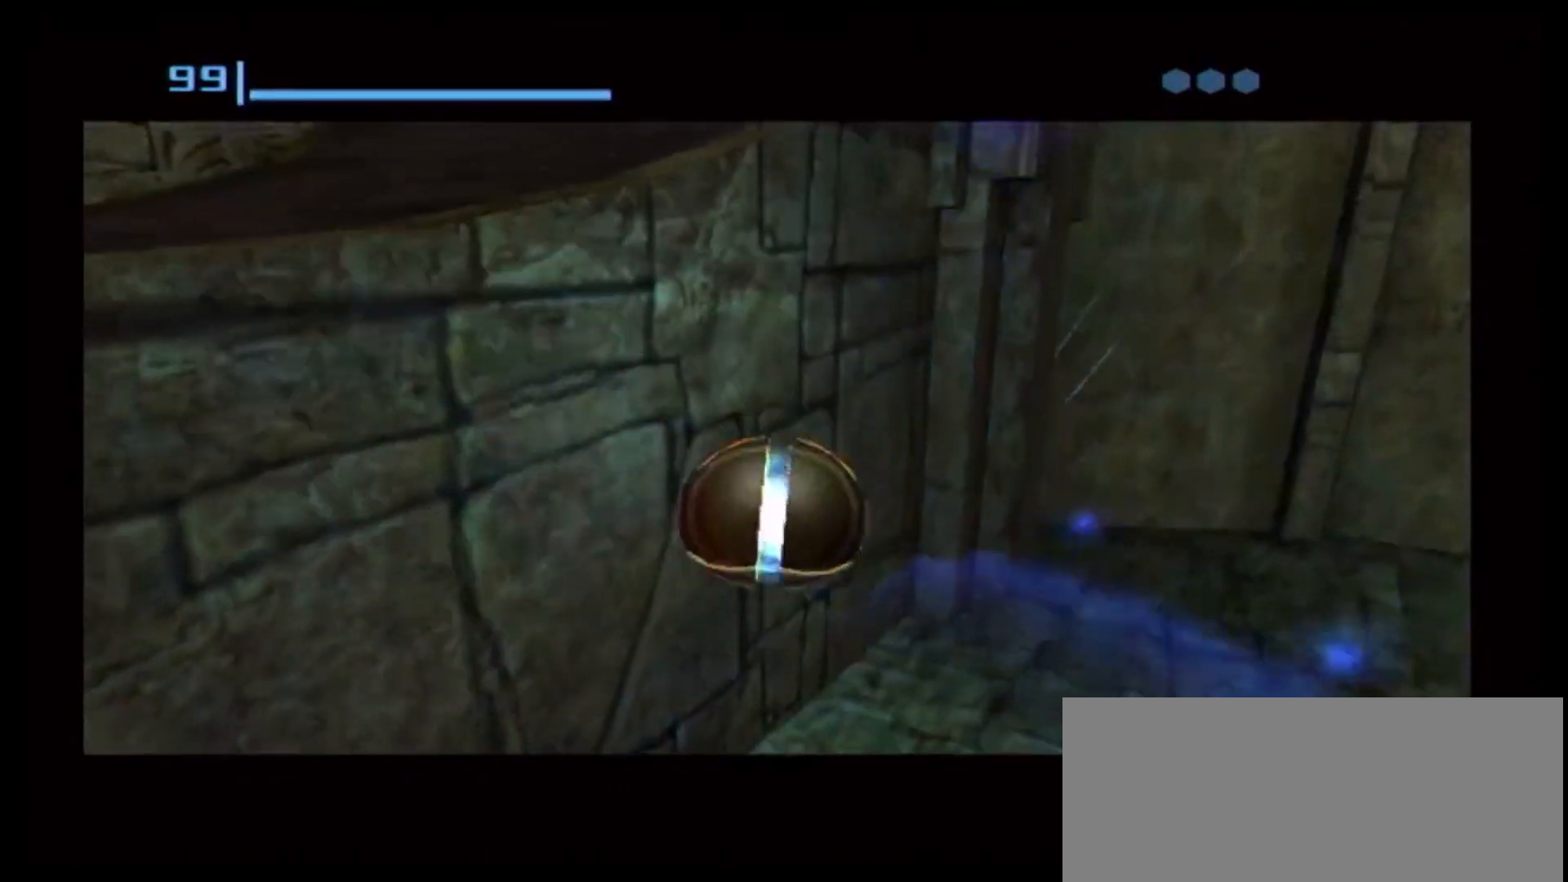
{"dt_ms": 500, "buttons": [], "left_stick": "center", "right_stick": "center", "events": [[350, "left_stick", "center"]]}
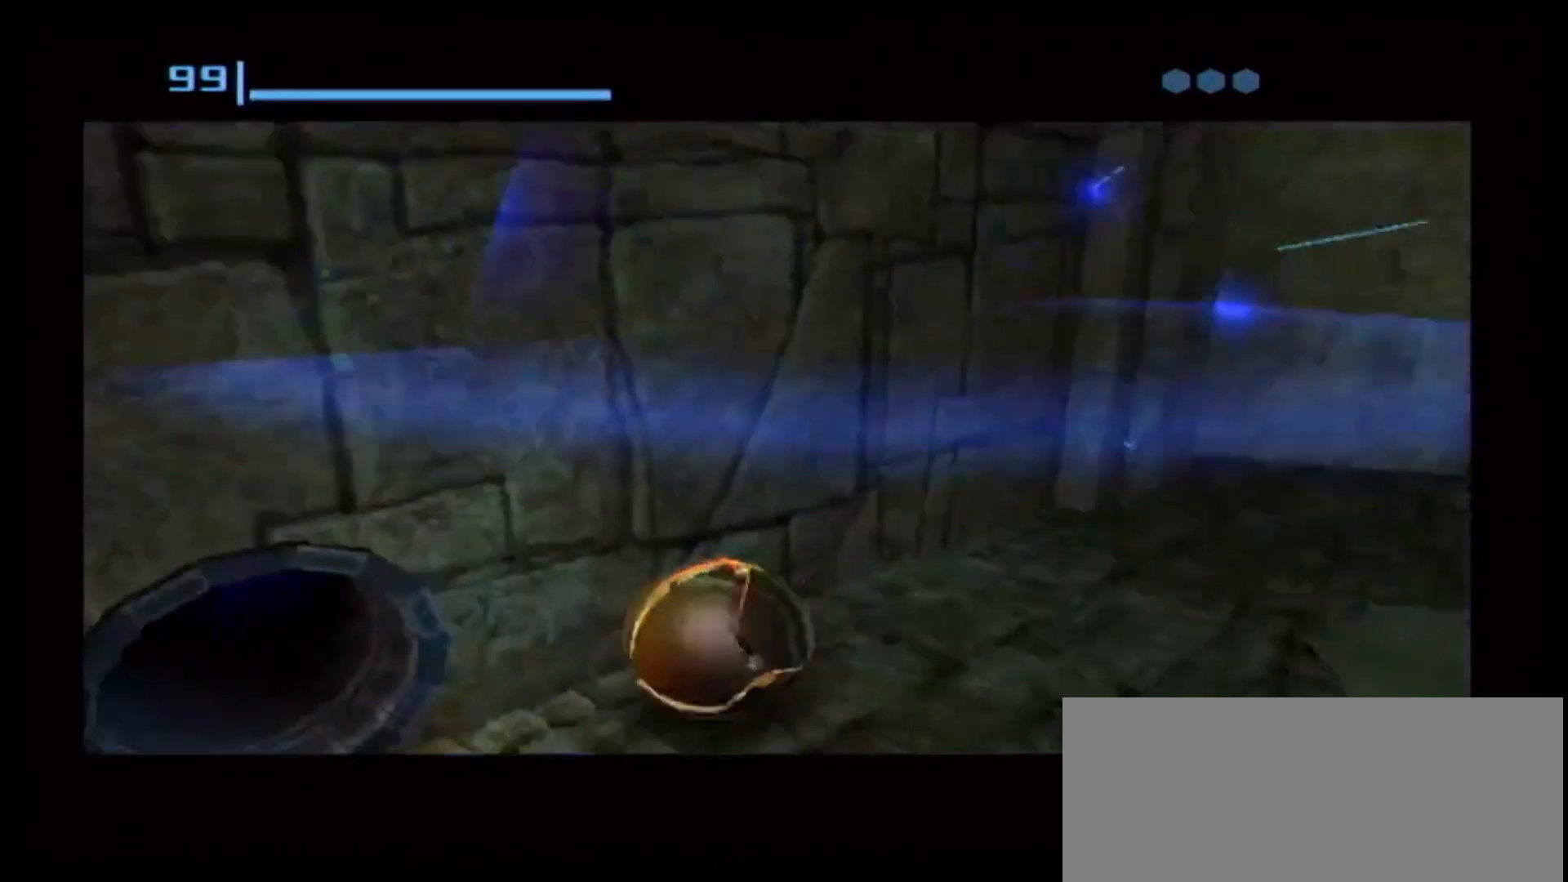
{"dt_ms": 500, "buttons": [], "left_stick": "center", "right_stick": "center", "events": [[117, "left_stick", "right"], [233, "left_stick", "center"]]}
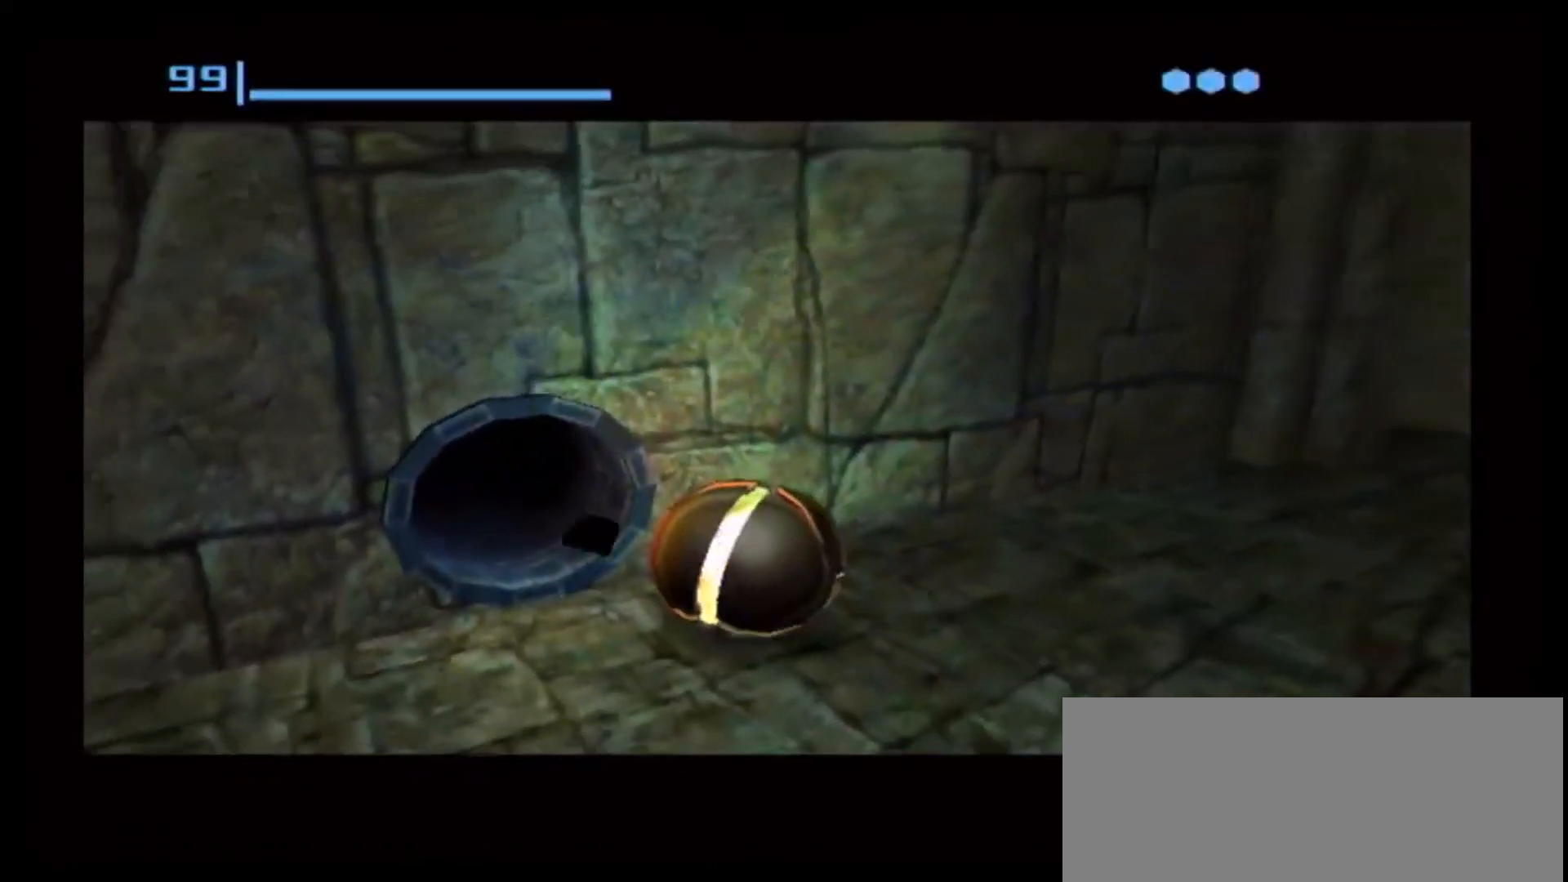
{"dt_ms": 500, "buttons": [], "left_stick": "center", "right_stick": "center", "events": [[233, "A", "down"], [350, "A", "up"]]}
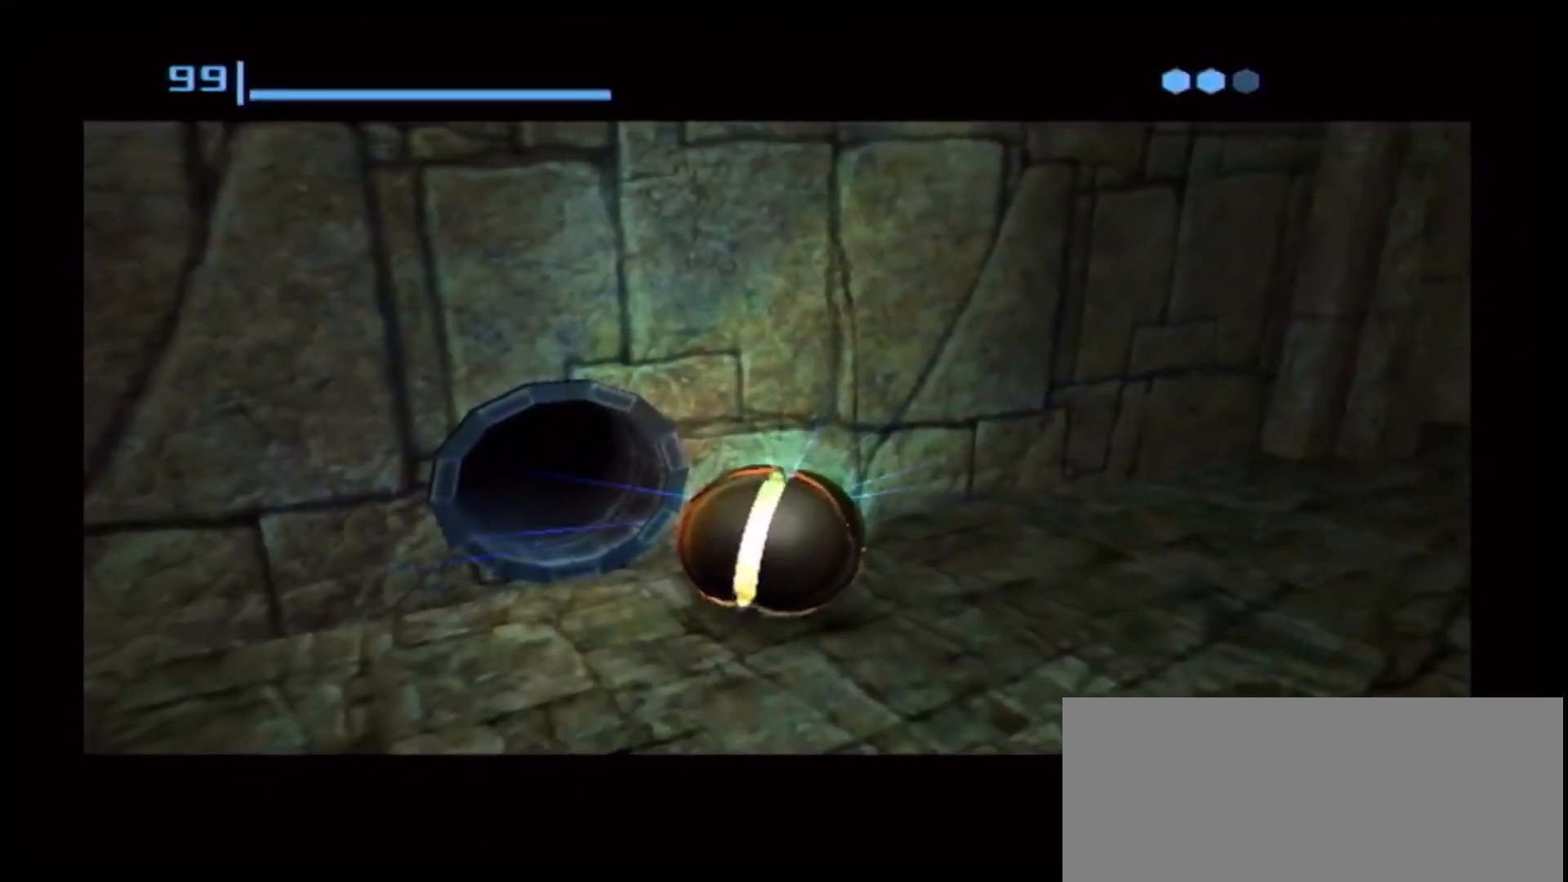
{"dt_ms": 500, "buttons": [], "left_stick": "center", "right_stick": "center", "events": []}
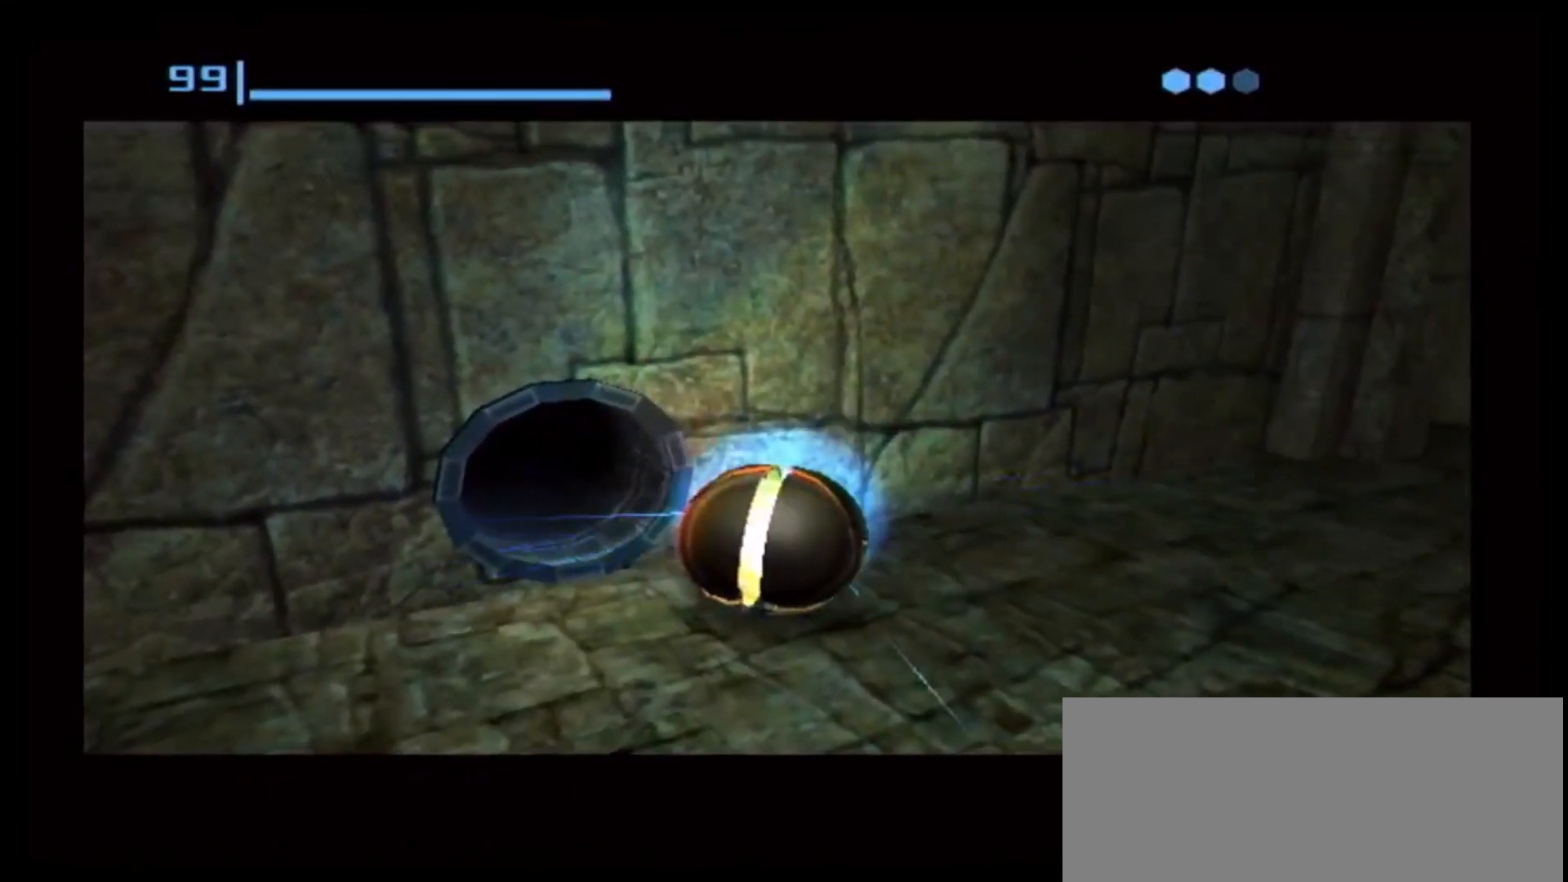
{"dt_ms": 1000, "buttons": [], "left_stick": "center", "right_stick": "center"}
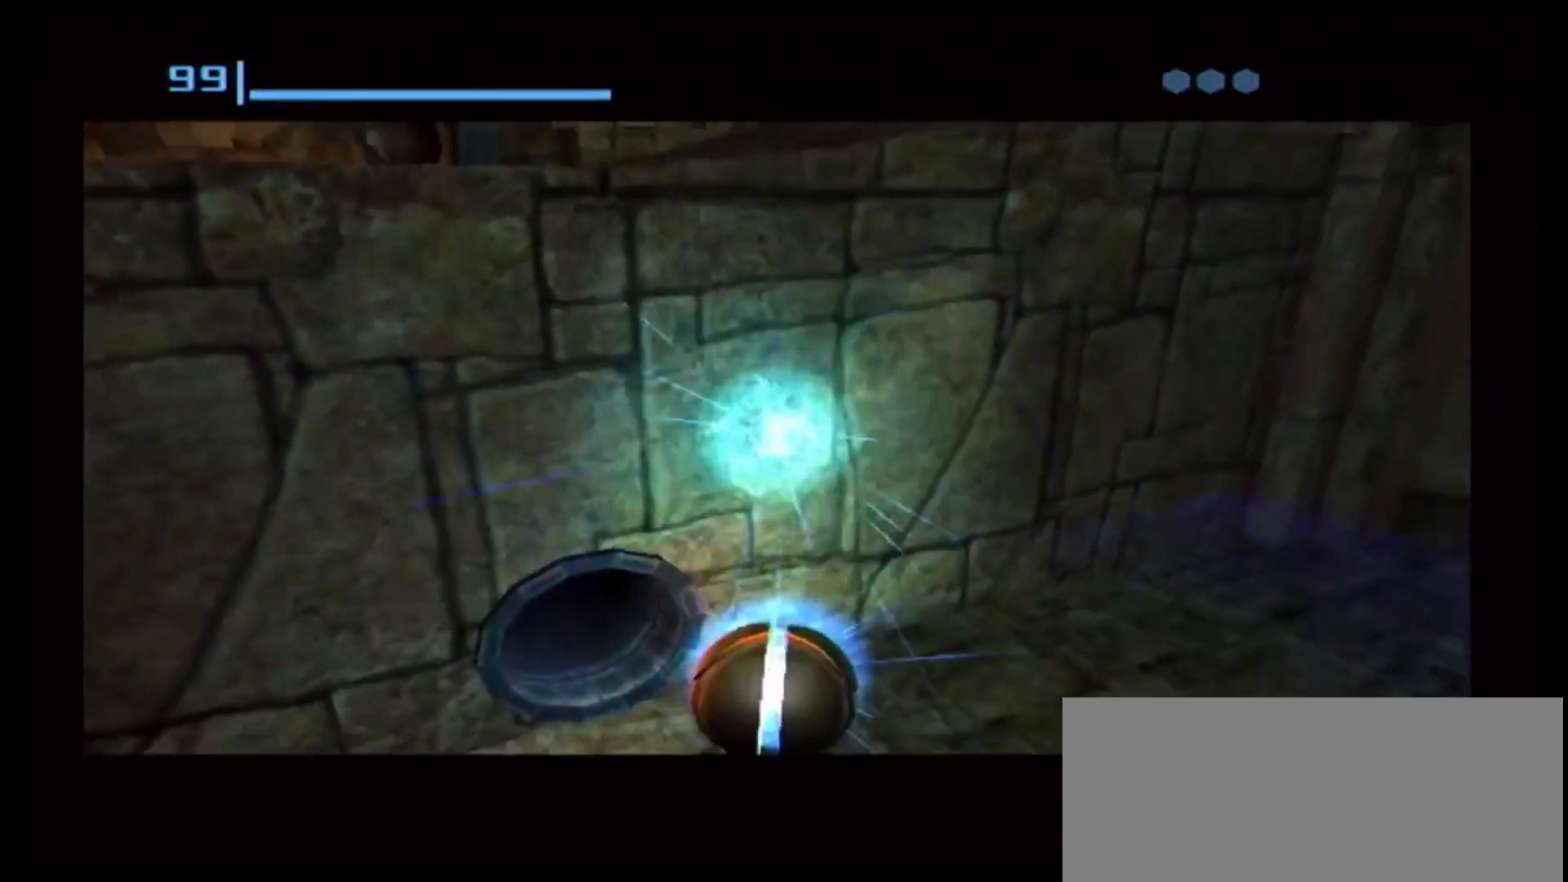
{"dt_ms": 500, "buttons": [], "left_stick": "up", "right_stick": "center", "events": [[417, "left_stick", "up"]]}
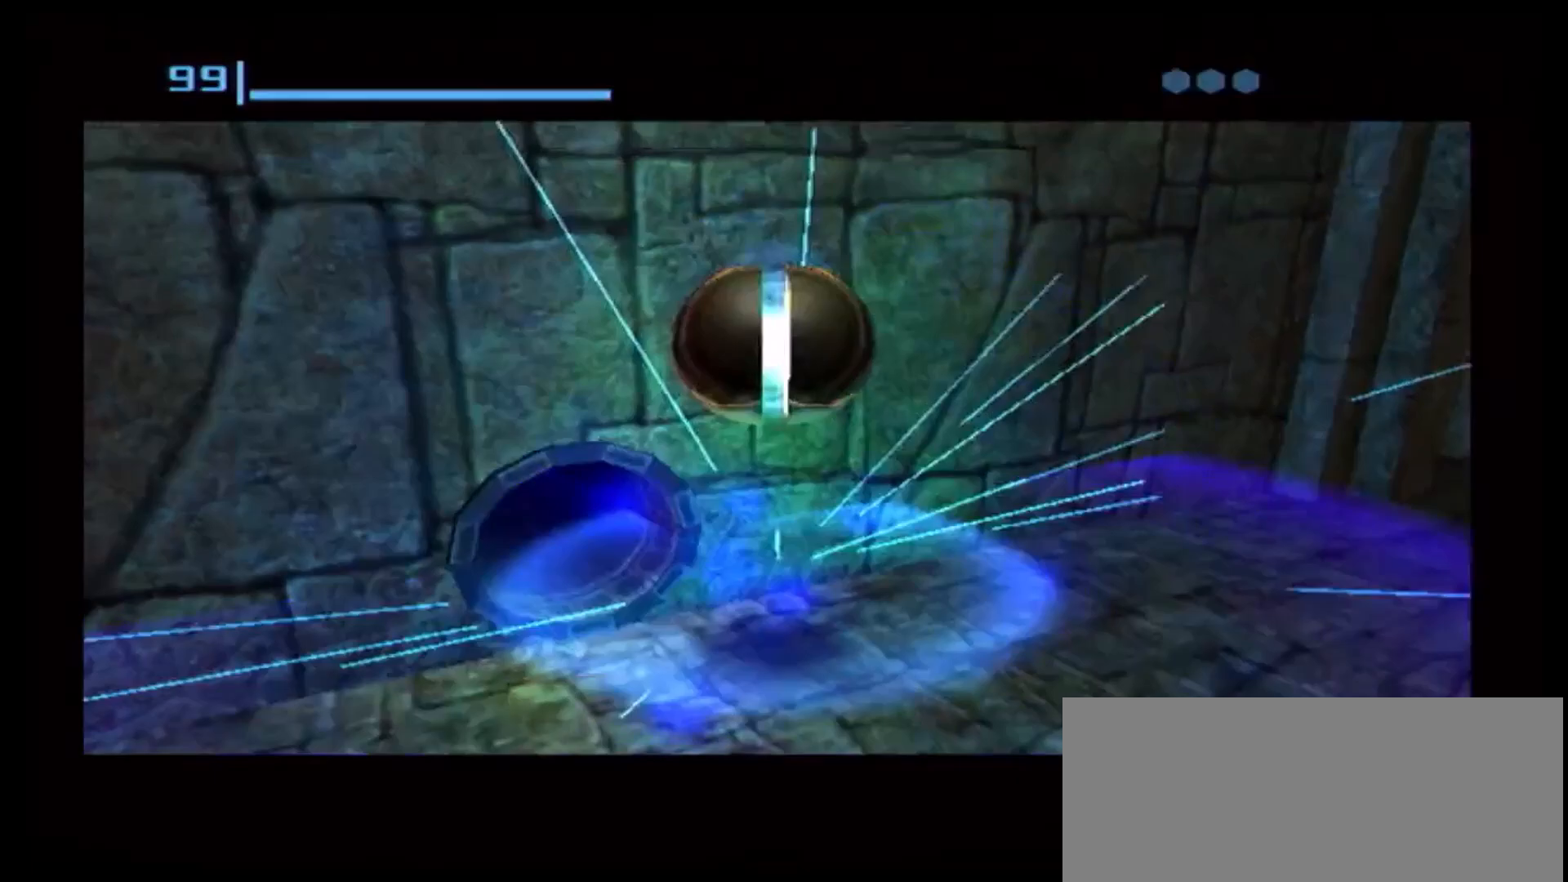
{"dt_ms": 500, "buttons": [], "left_stick": "center", "right_stick": "center", "events": [[233, "X", "down"], [383, "X", "up"], [483, "left_stick", "center"]]}
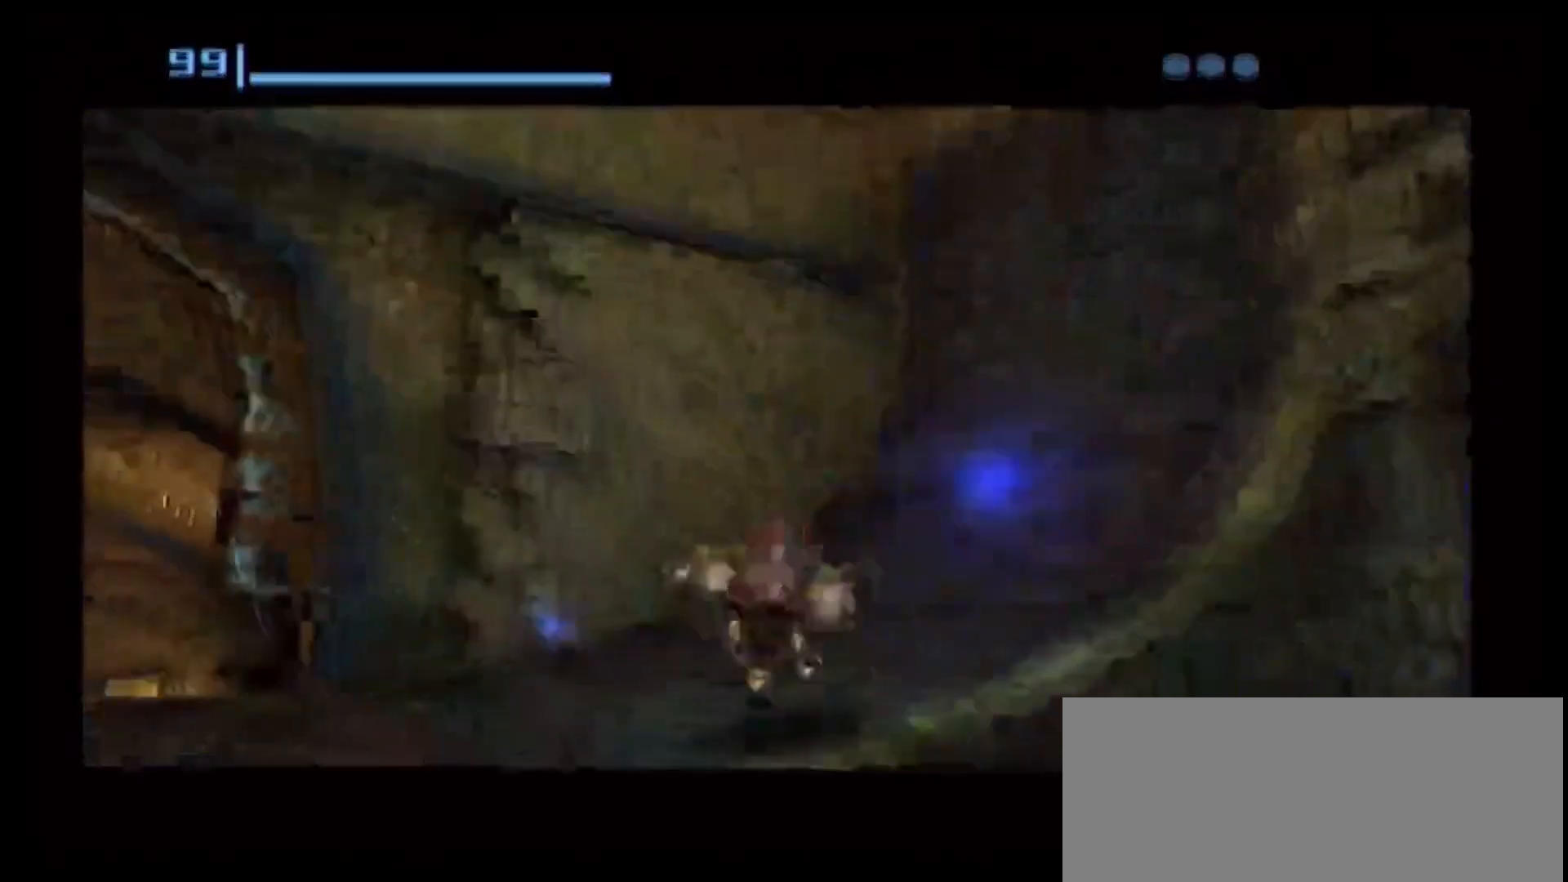
{"dt_ms": 500, "buttons": [], "left_stick": "center", "right_stick": "center", "events": [[83, "B", "down"], [167, "B", "up"], [267, "B", "down"], [367, "B", "up"]]}
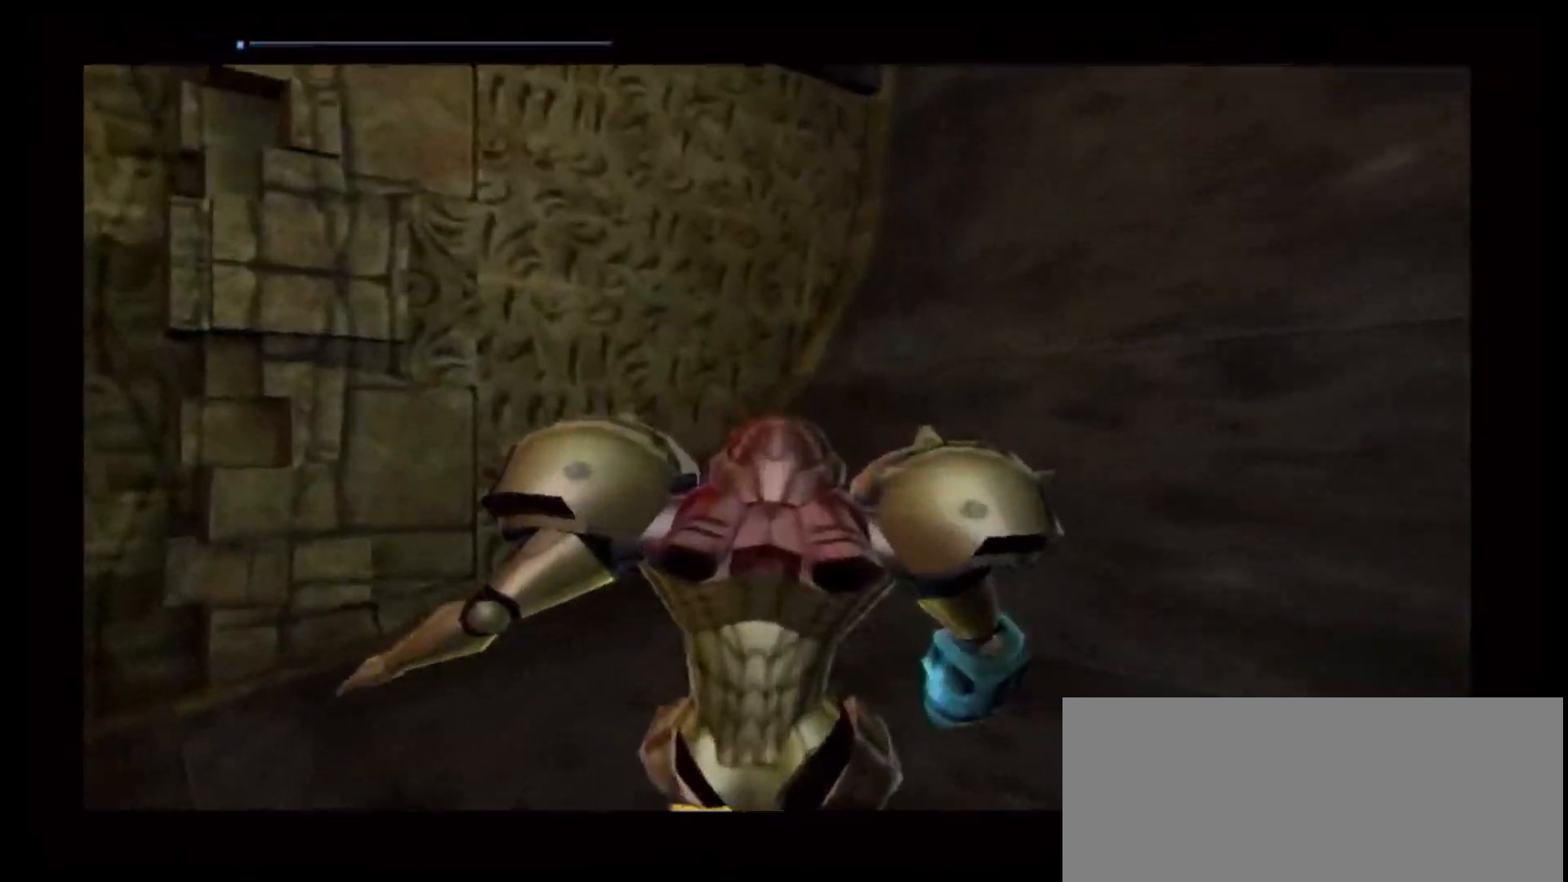
{"dt_ms": 500, "buttons": [], "left_stick": "right", "right_stick": "center", "events": [[50, "left_stick", "right"]]}
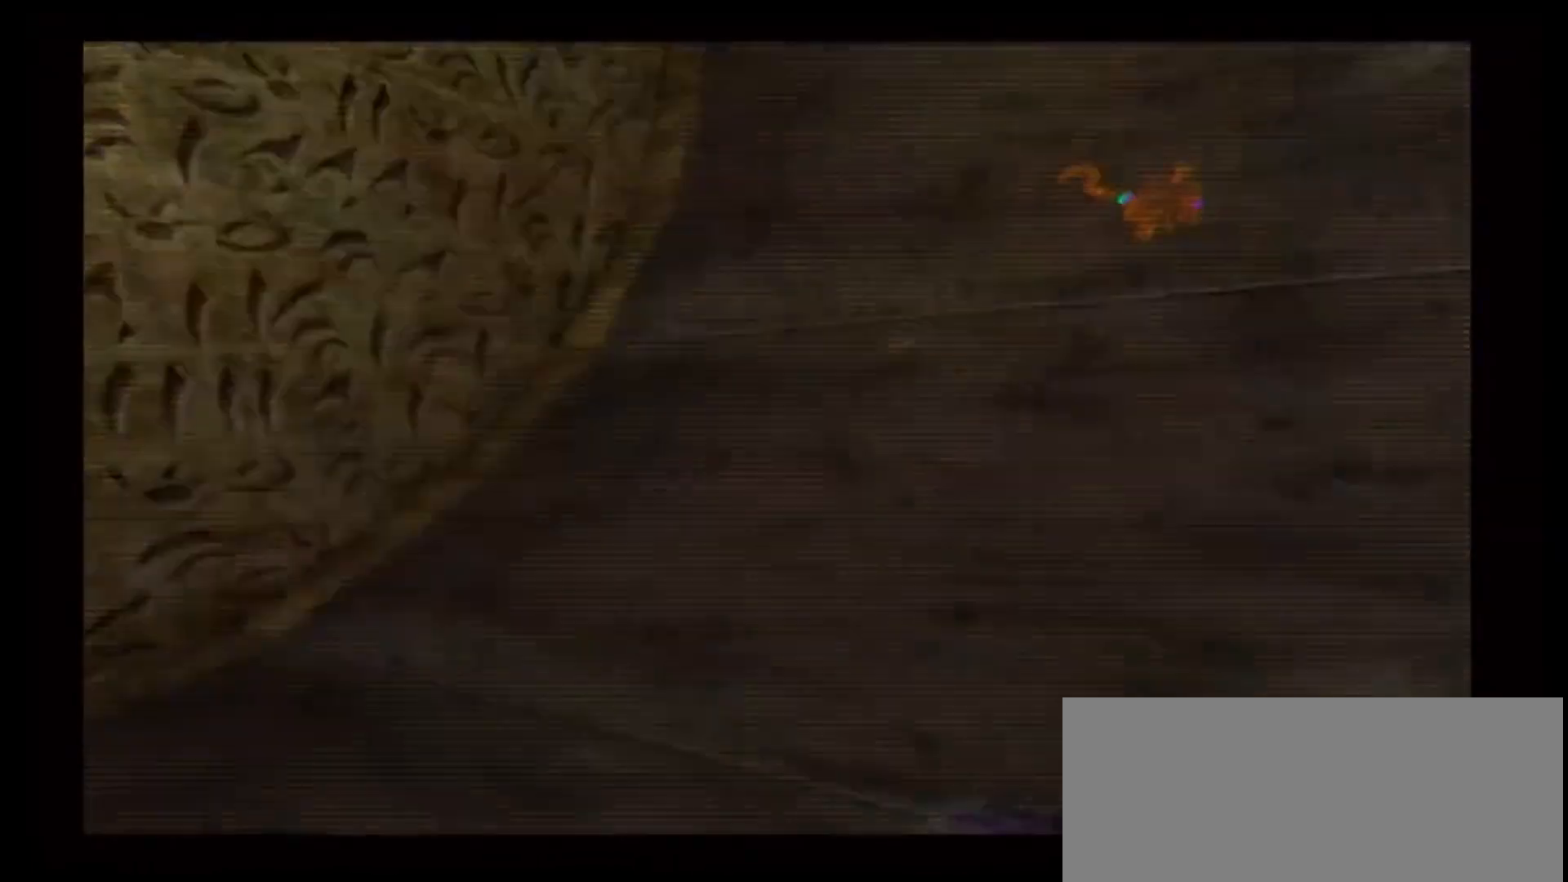
{"dt_ms": 500, "buttons": [], "left_stick": "up", "right_stick": "center", "events": [[117, "left_stick", "up-right"], [350, "left_stick", "up"]]}
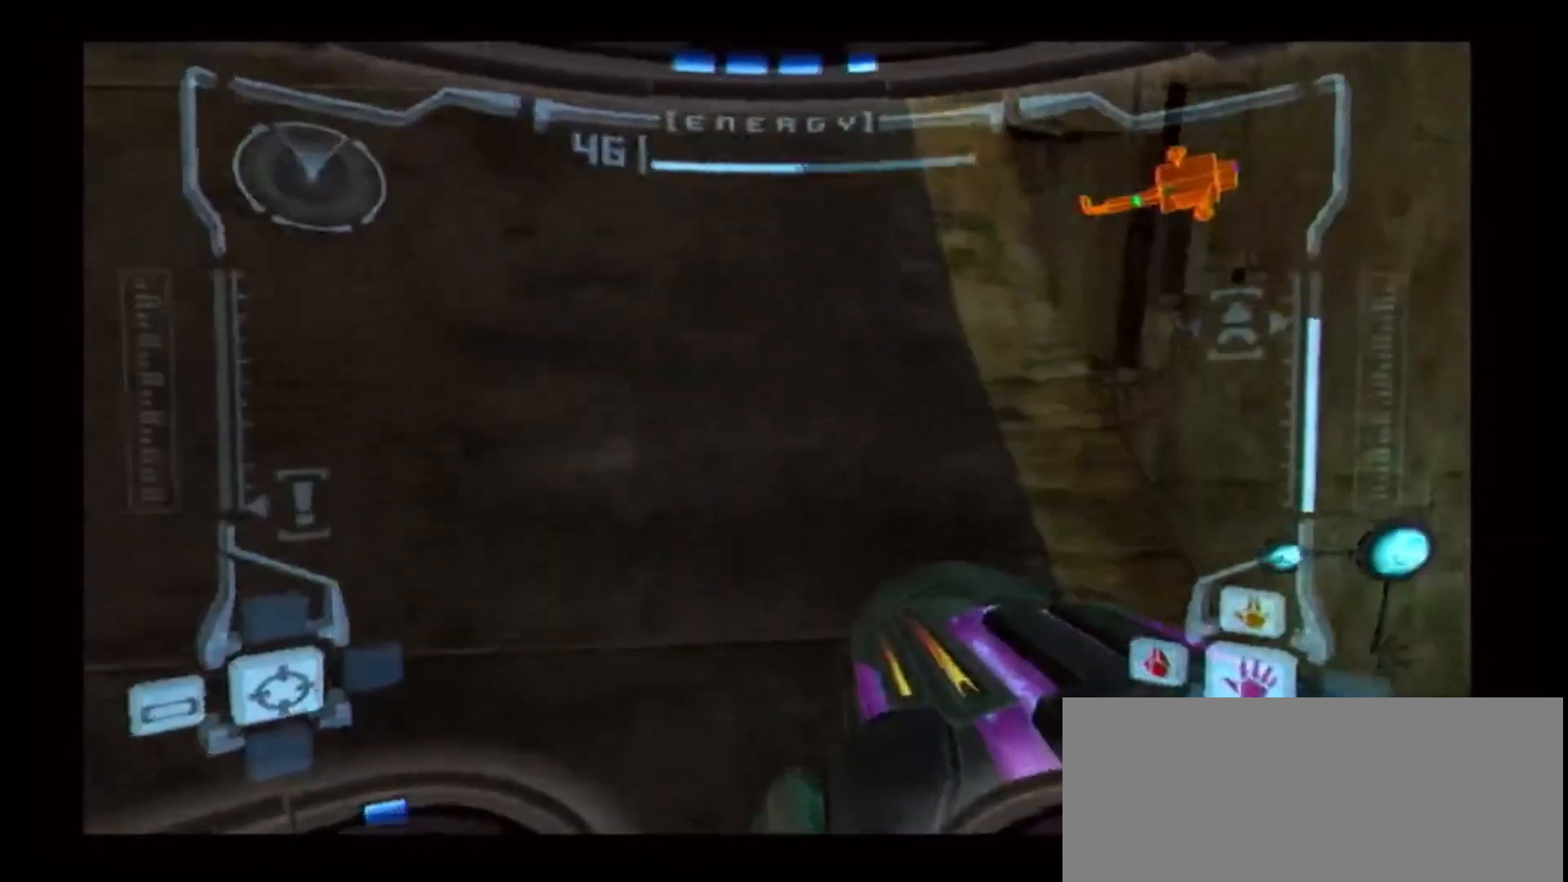
{"dt_ms": 500, "buttons": ["L1"], "left_stick": "up", "right_stick": "center", "events": [[67, "L1", "down"], [67, "left_stick", "up-right"], [133, "B", "down"], [300, "B", "up"], [467, "left_stick", "up"]]}
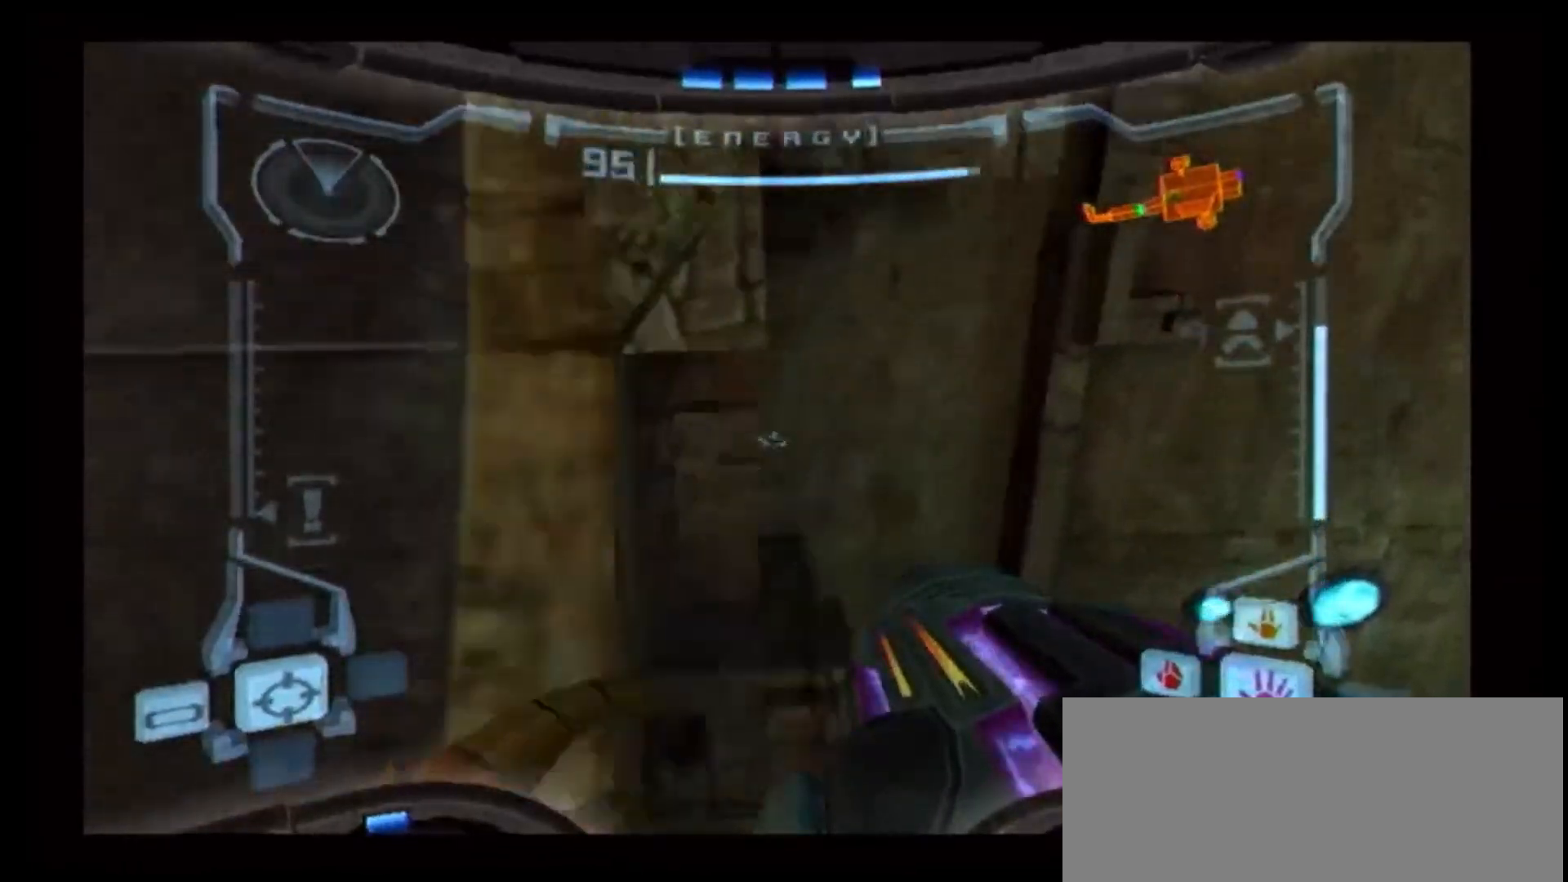
{"dt_ms": 500, "buttons": ["L1"], "left_stick": "center", "right_stick": "center", "events": [[83, "left_stick", "center"], [200, "left_stick", "up"], [433, "left_stick", "center"]]}
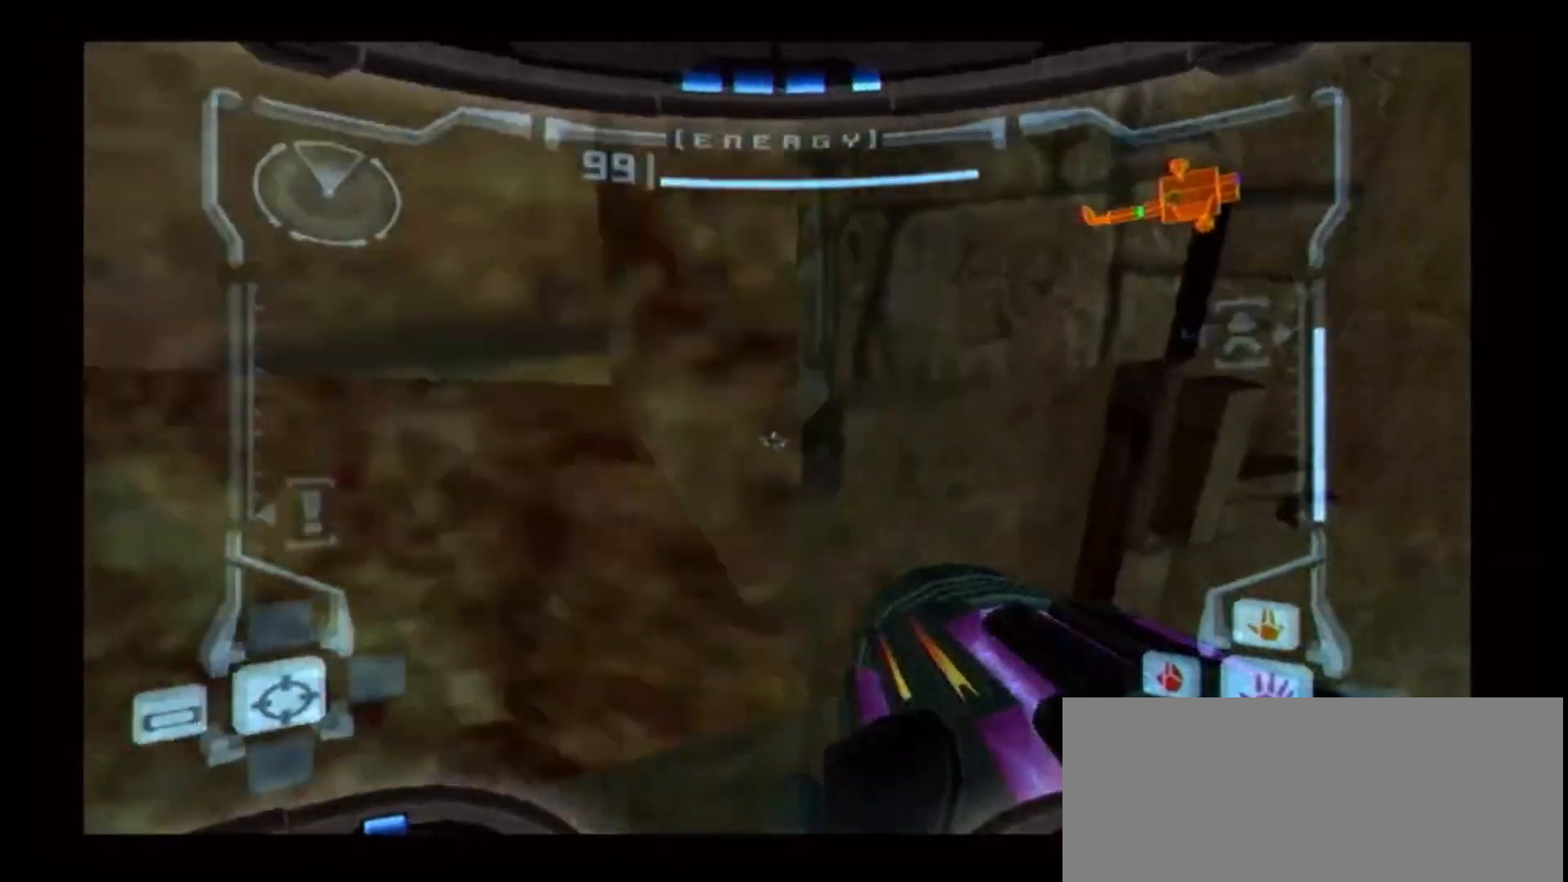
{"dt_ms": 500, "buttons": ["B", "L1"], "left_stick": "right", "right_stick": "center", "events": [[33, "L1", "up"], [217, "left_stick", "up-right"], [367, "left_stick", "center"], [400, "L1", "down"], [483, "B", "down"], [500, "left_stick", "right"]]}
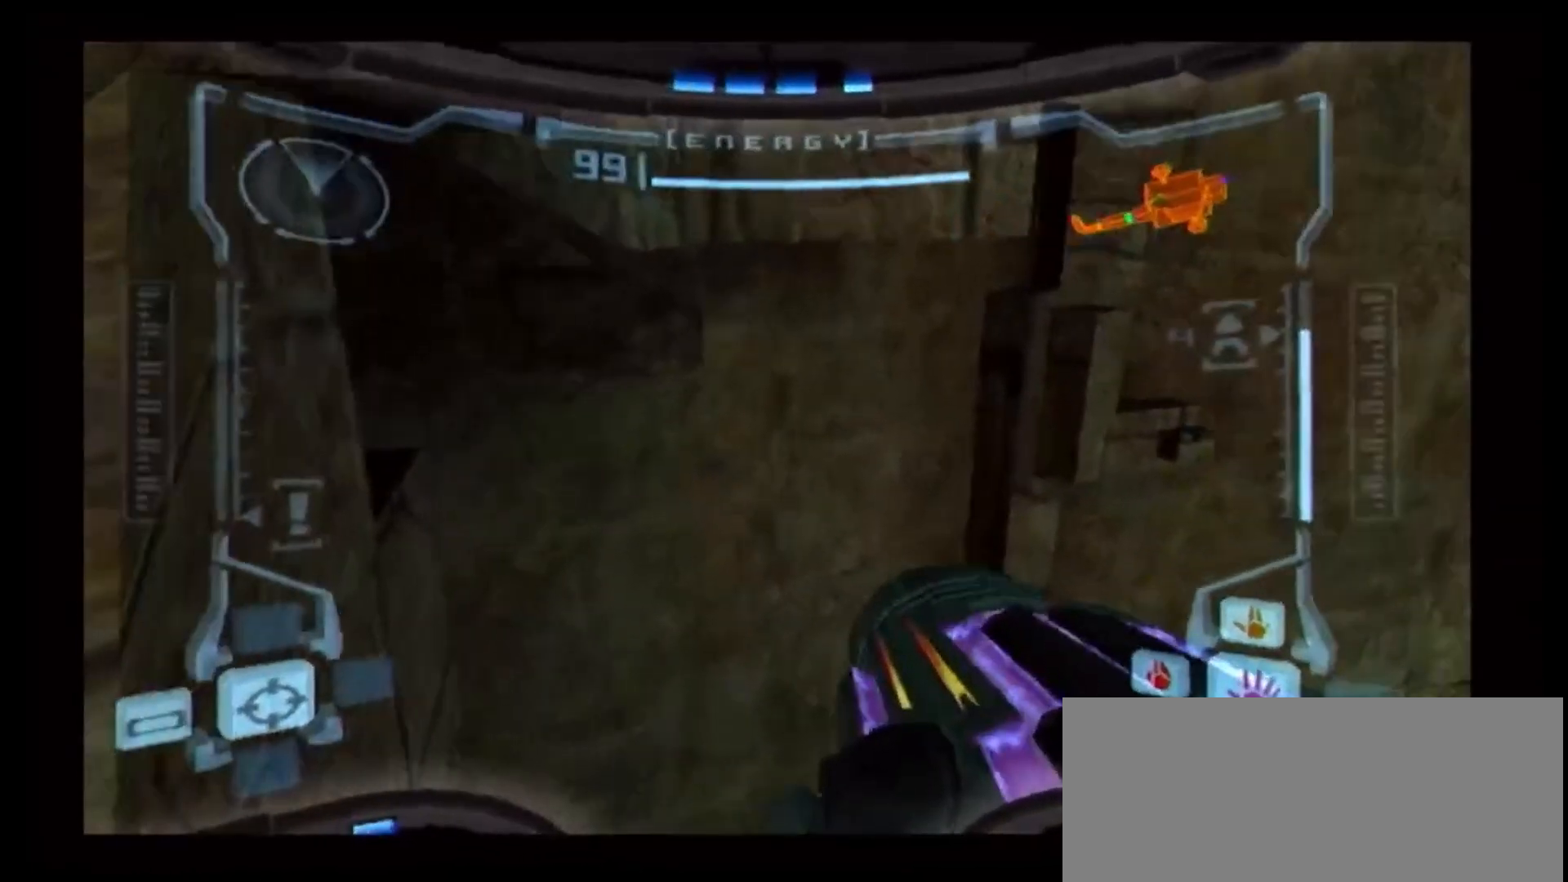
{"dt_ms": 500, "buttons": ["L1"], "left_stick": "up-right", "right_stick": "center", "events": [[183, "B", "up"], [217, "left_stick", "up-right"]]}
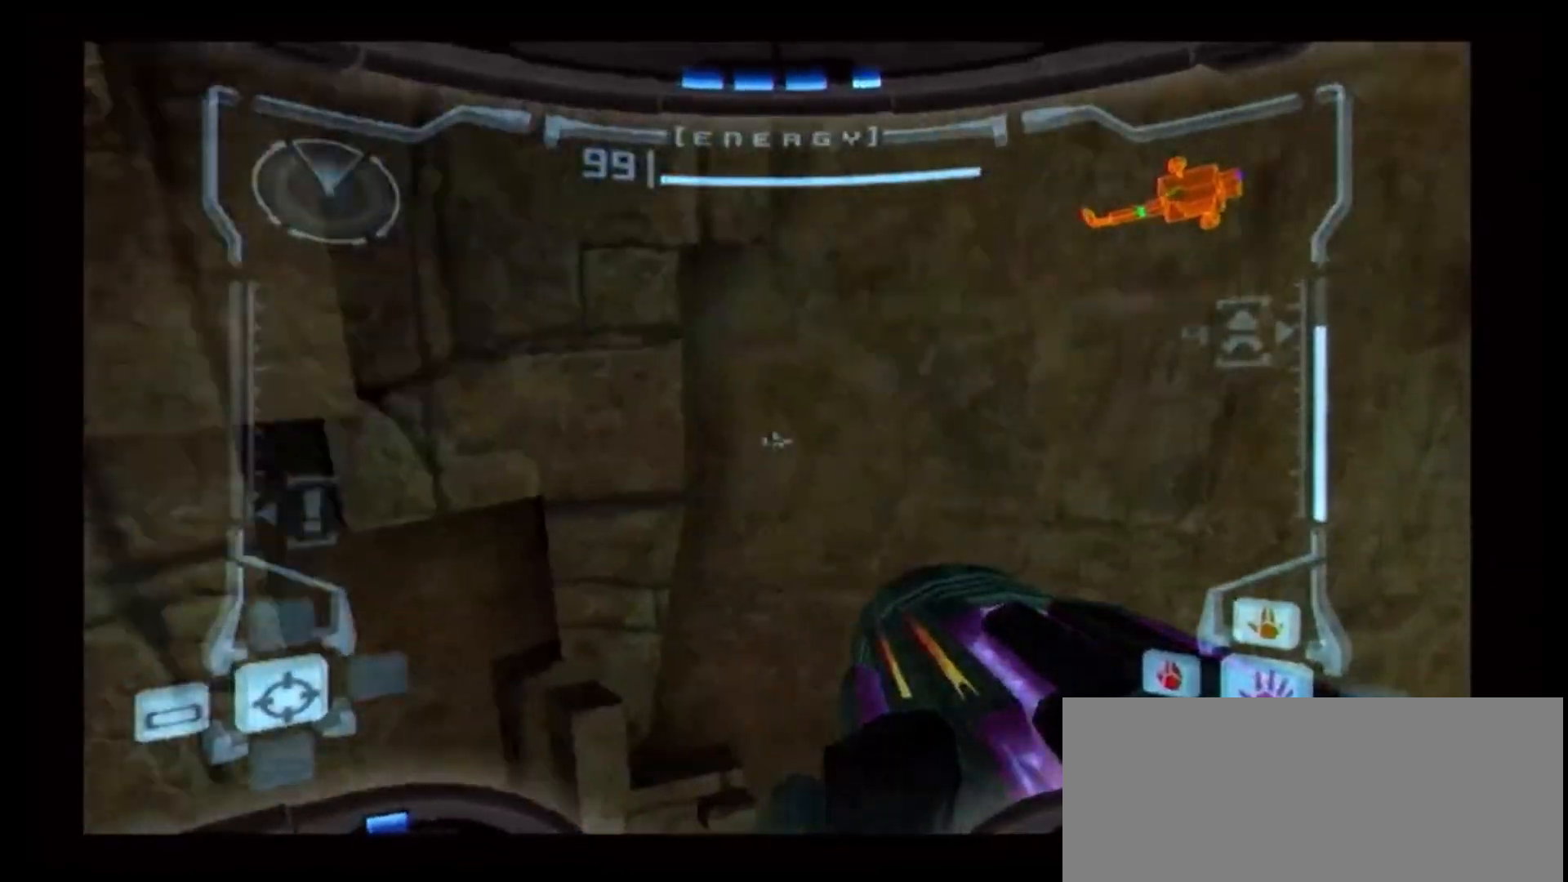
{"dt_ms": 500, "buttons": ["L1"], "left_stick": "center", "right_stick": "center", "events": [[167, "left_stick", "up-left"], [383, "left_stick", "center"]]}
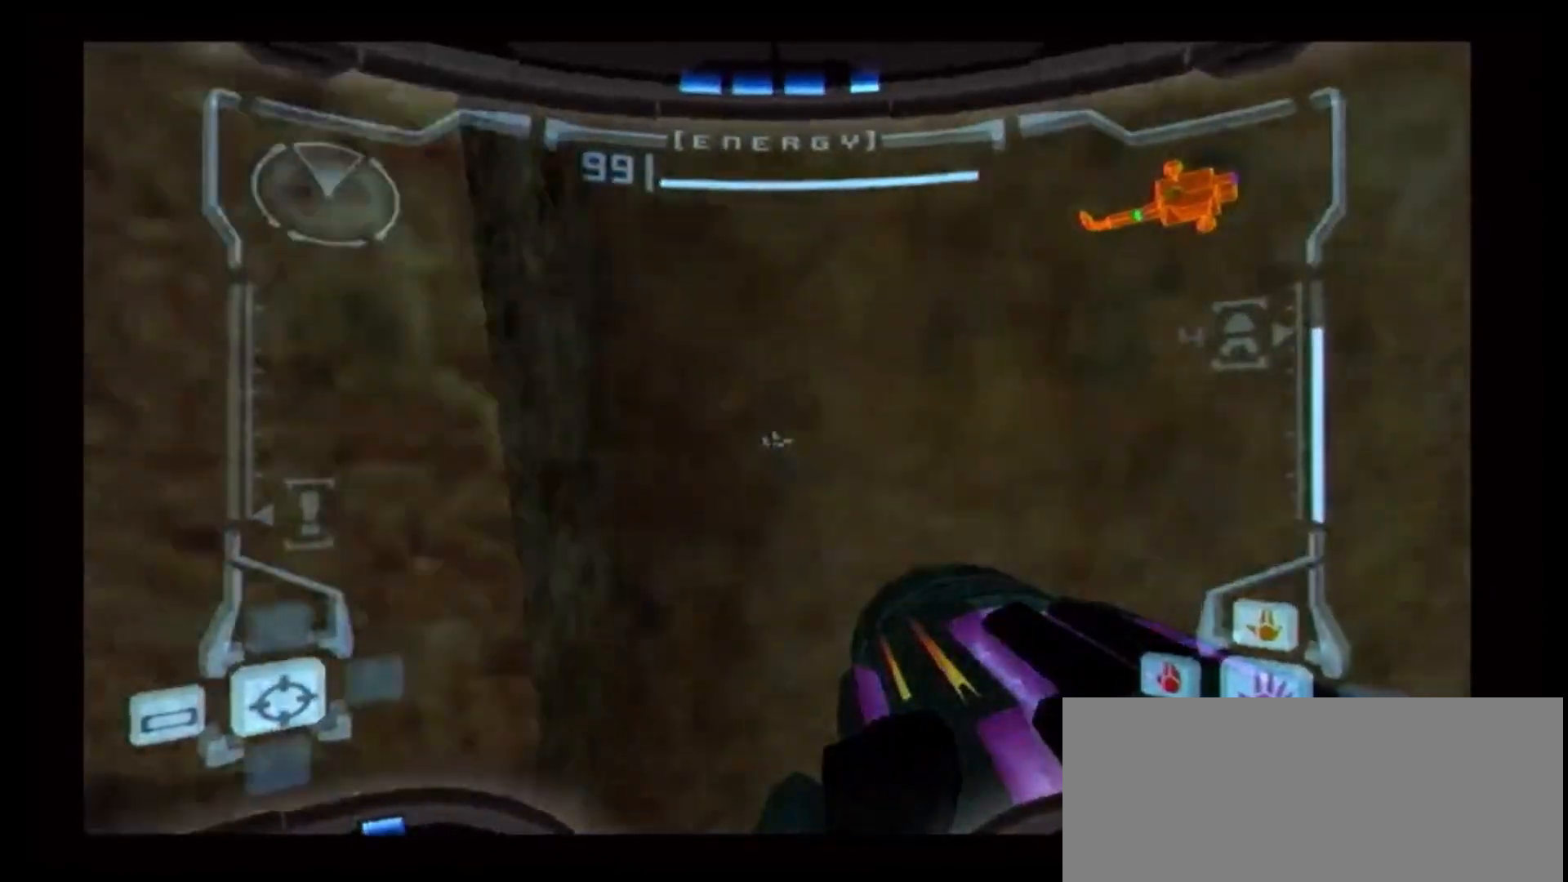
{"dt_ms": 1000, "buttons": ["B", "L1"], "left_stick": "right", "right_stick": "center"}
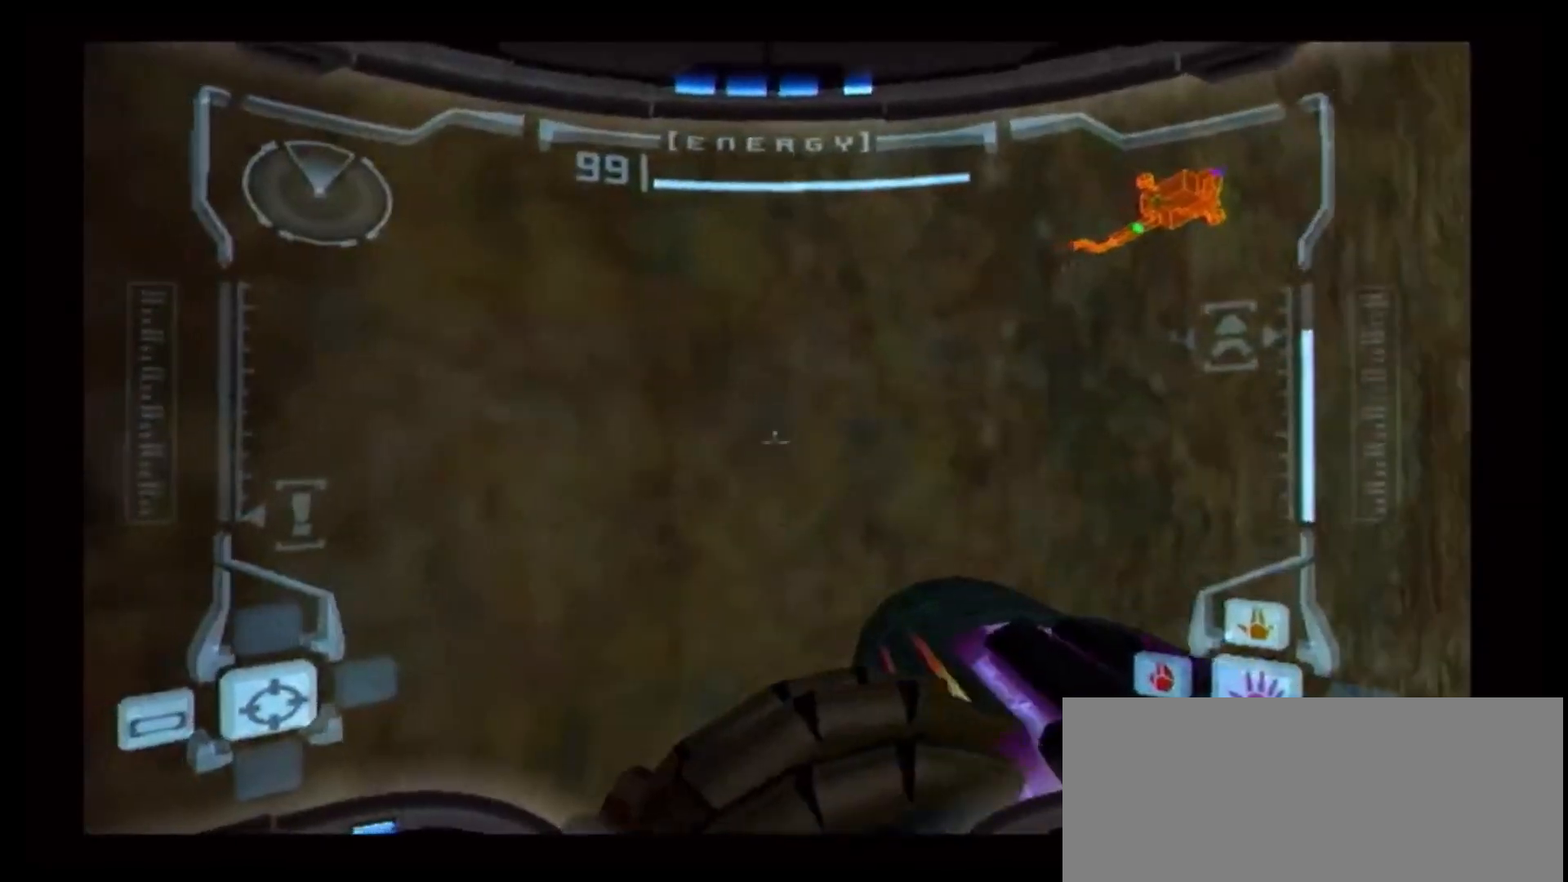
{"dt_ms": 500, "buttons": ["B", "L1"], "left_stick": "up-right", "right_stick": "center", "events": [[417, "left_stick", "up-right"]]}
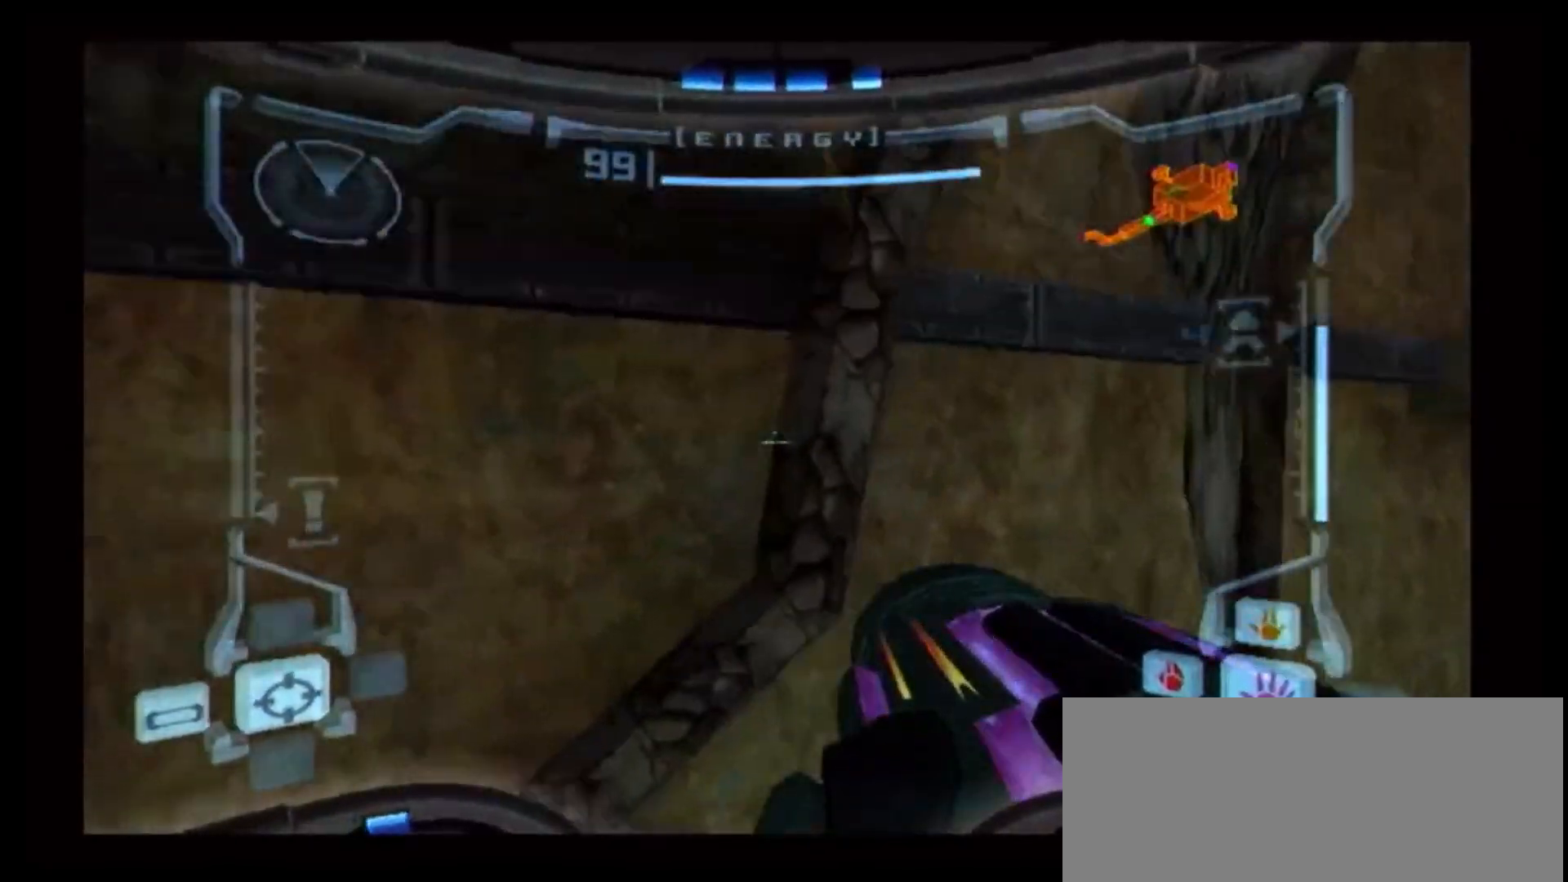
{"dt_ms": 500, "buttons": ["L1"], "left_stick": "down", "right_stick": "center", "events": [[33, "B", "up"], [33, "left_stick", "center"], [333, "left_stick", "right"], [500, "left_stick", "down"]]}
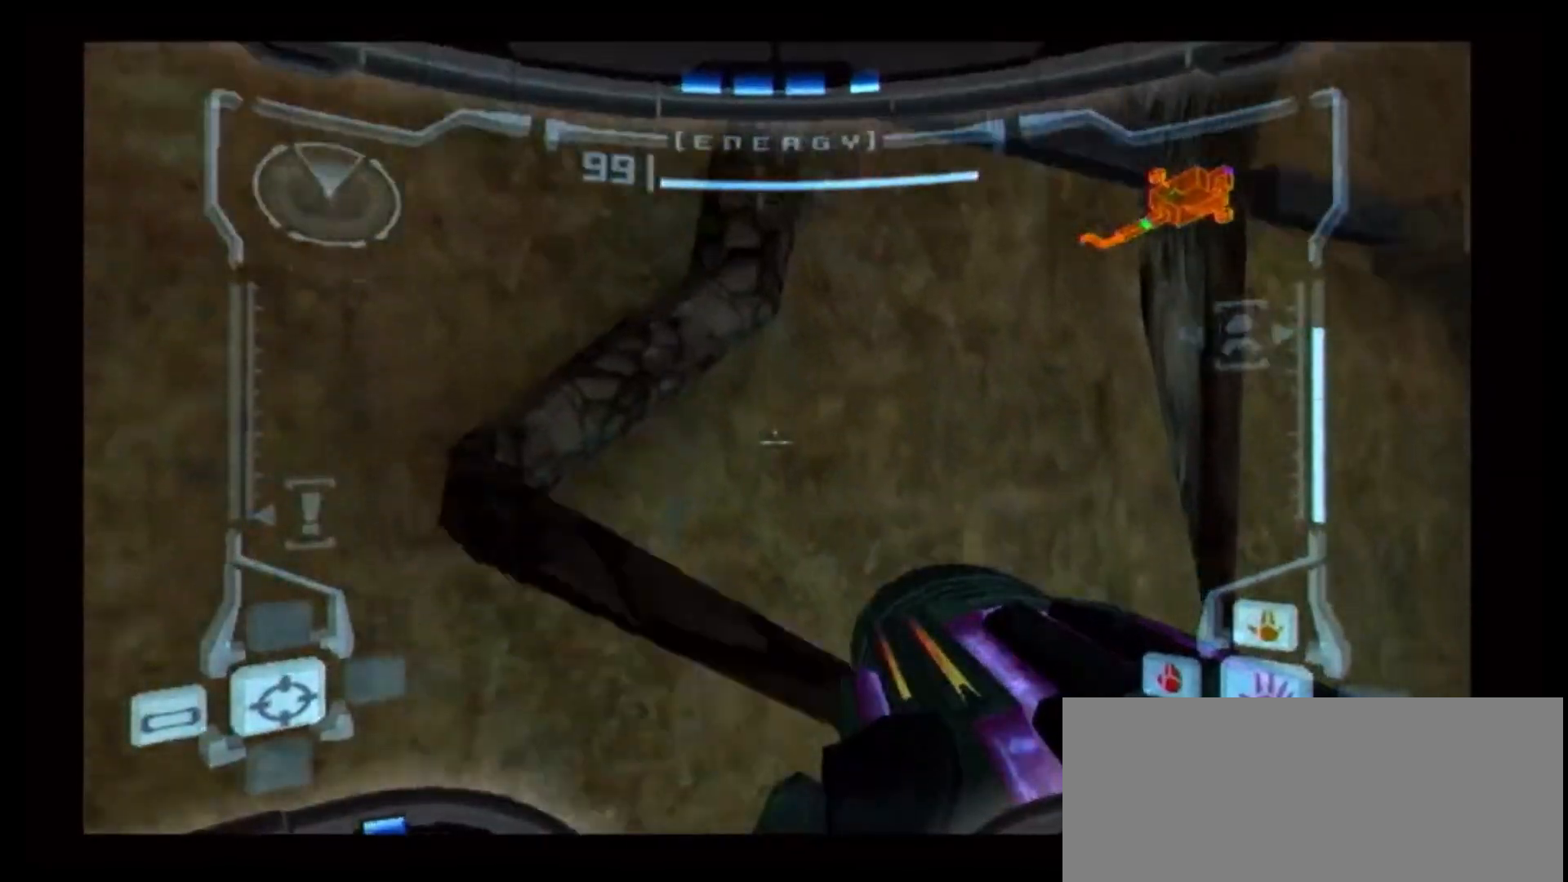
{"dt_ms": 500, "buttons": [], "left_stick": "down-left", "right_stick": "center", "events": [[167, "L1", "up"], [183, "left_stick", "down-left"]]}
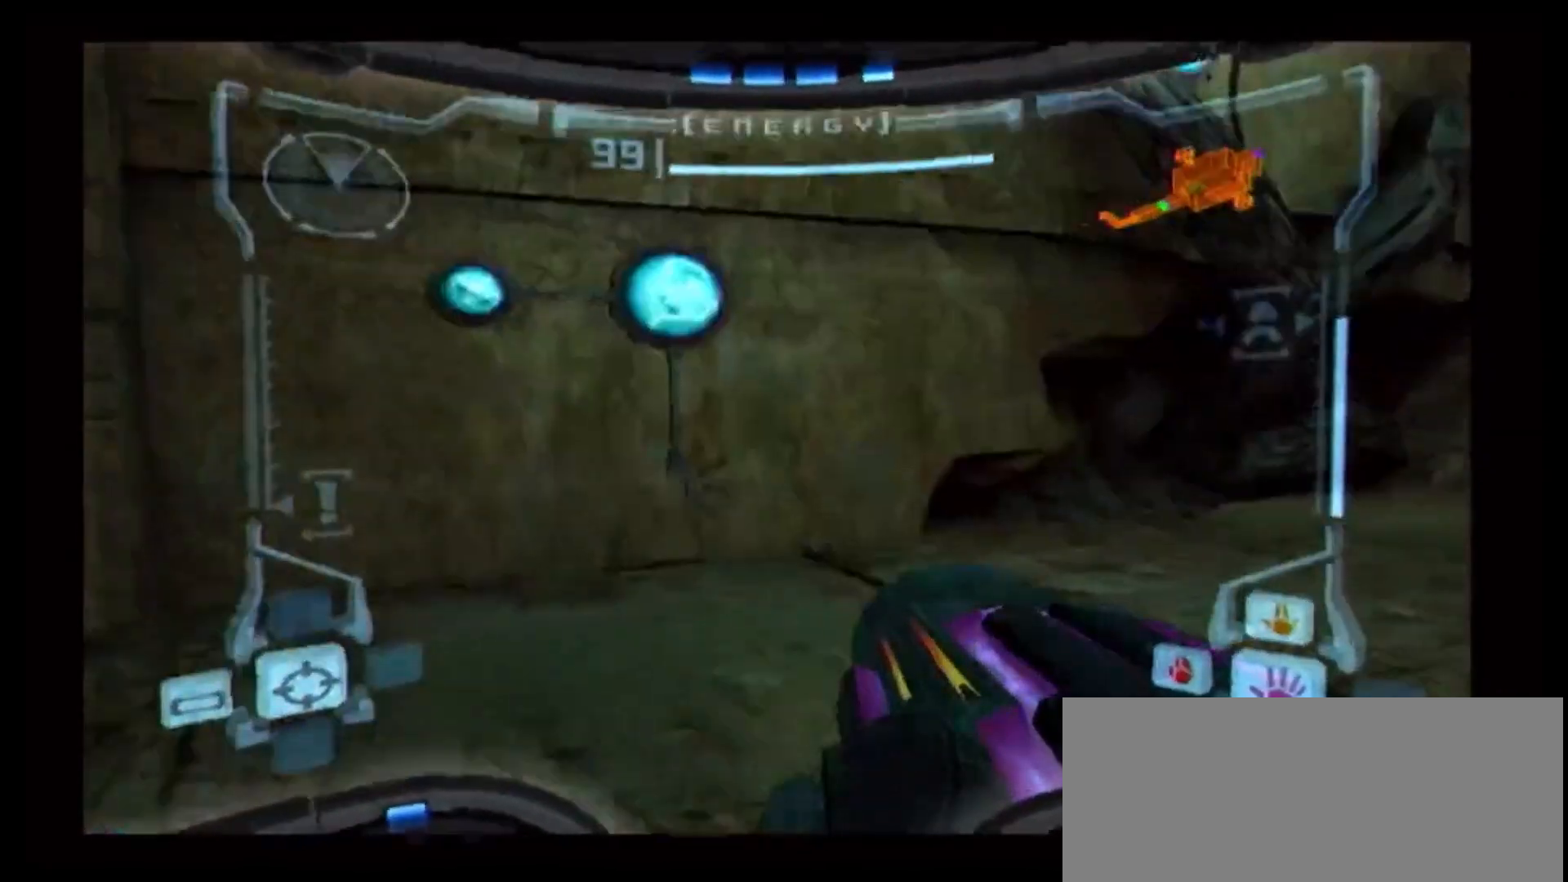
{"dt_ms": 500, "buttons": [], "left_stick": "down-left", "right_stick": "center", "events": [[17, "B", "down"], [67, "B", "up"]]}
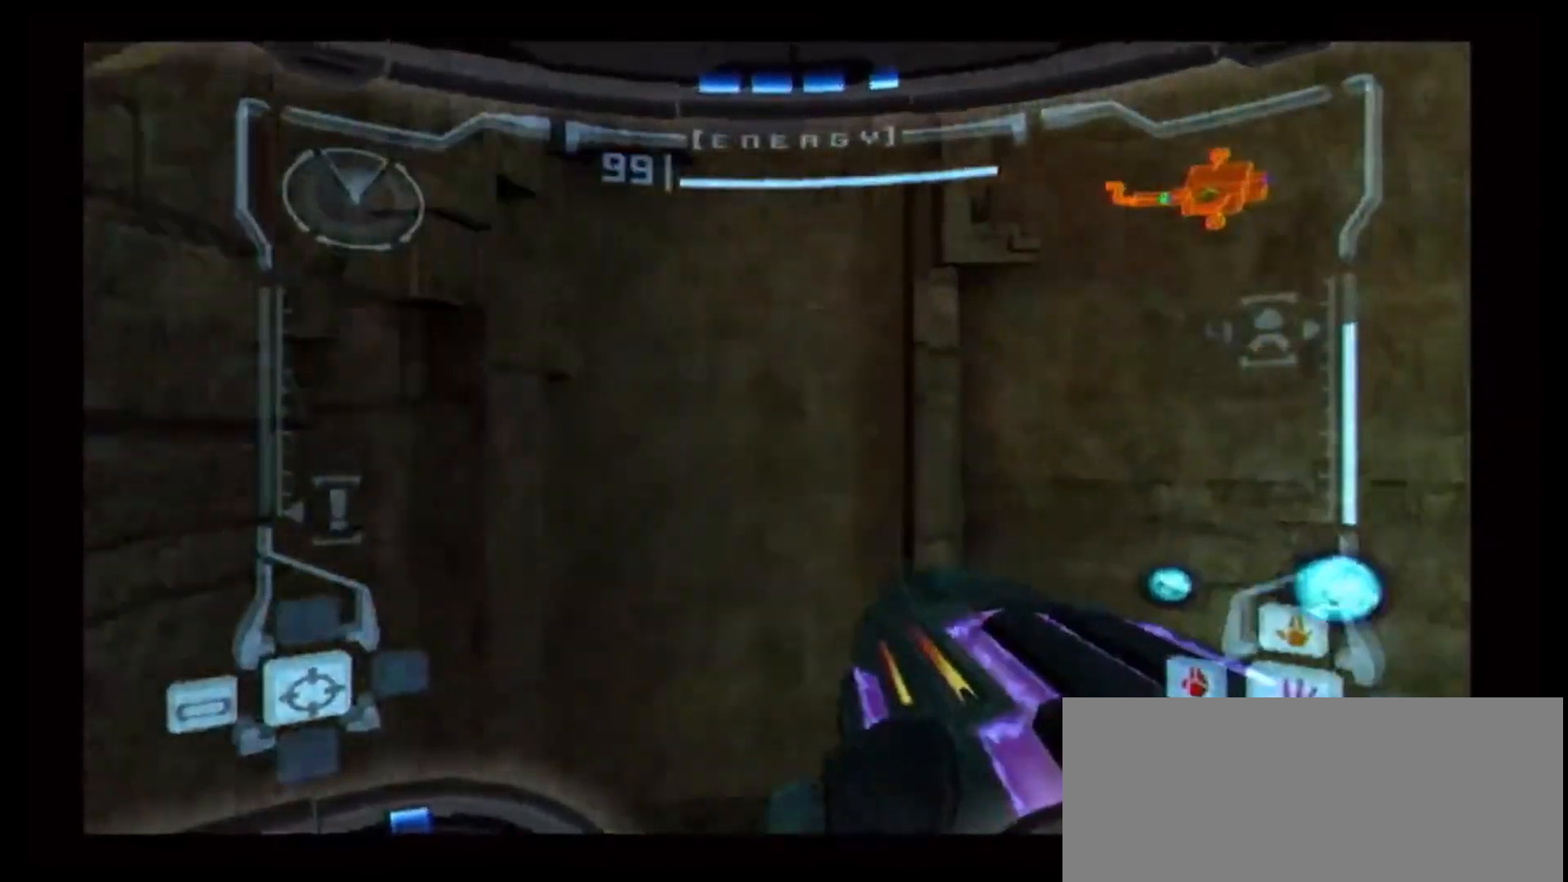
{"dt_ms": 500, "buttons": [], "left_stick": "up-left", "right_stick": "center", "events": [[500, "left_stick", "up-left"]]}
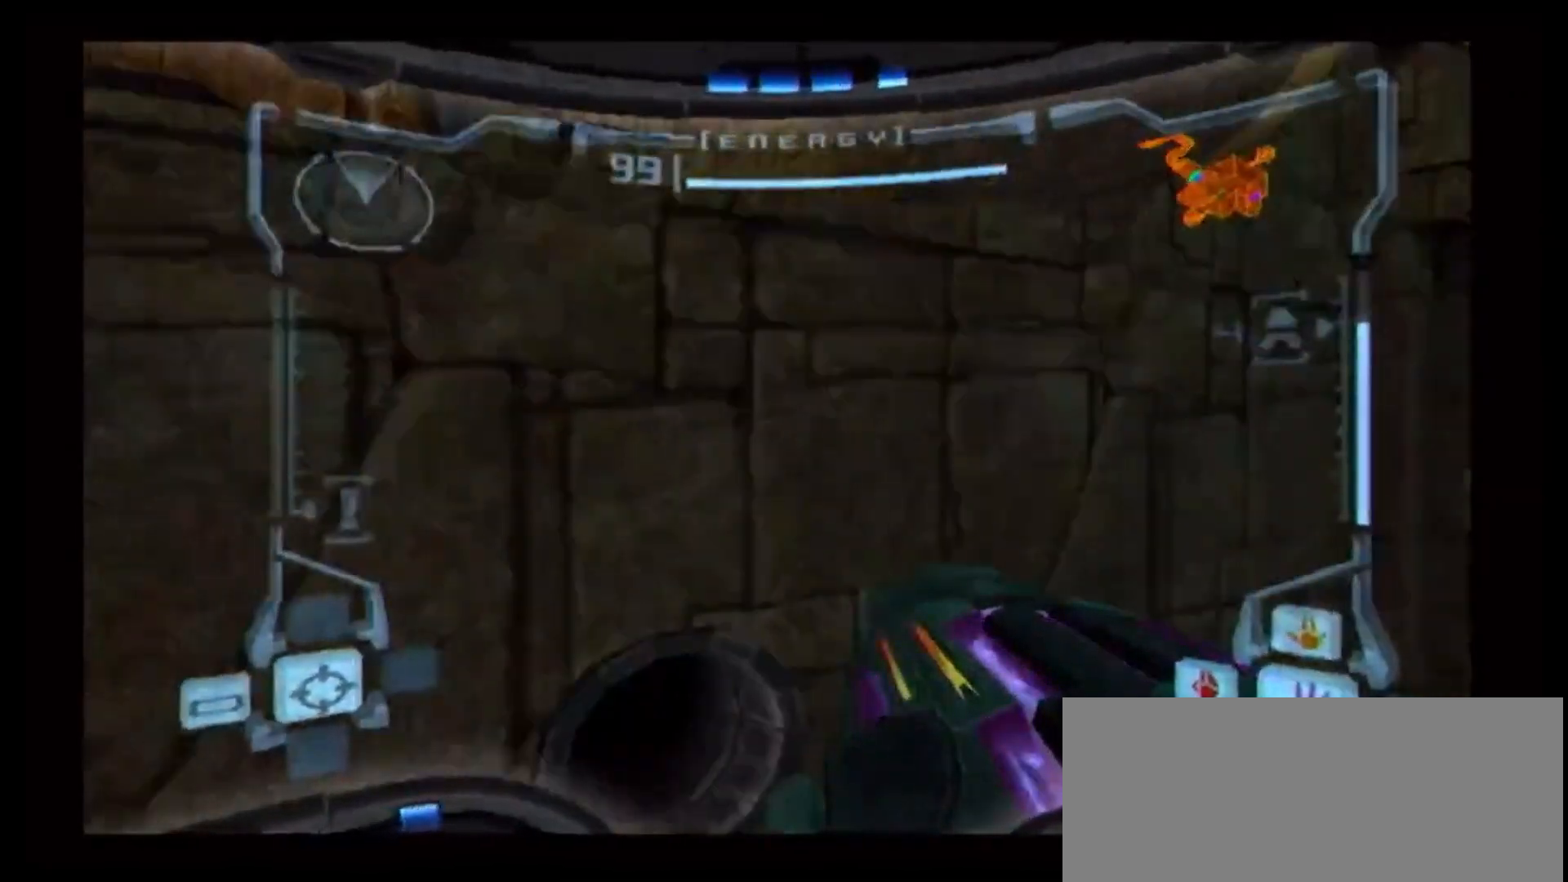
{"dt_ms": 500, "buttons": ["A"], "left_stick": "up", "right_stick": "center", "events": [[67, "L1", "down"], [83, "X", "down"], [100, "left_stick", "up"], [167, "X", "up"], [267, "A", "down"], [467, "L1", "up"]]}
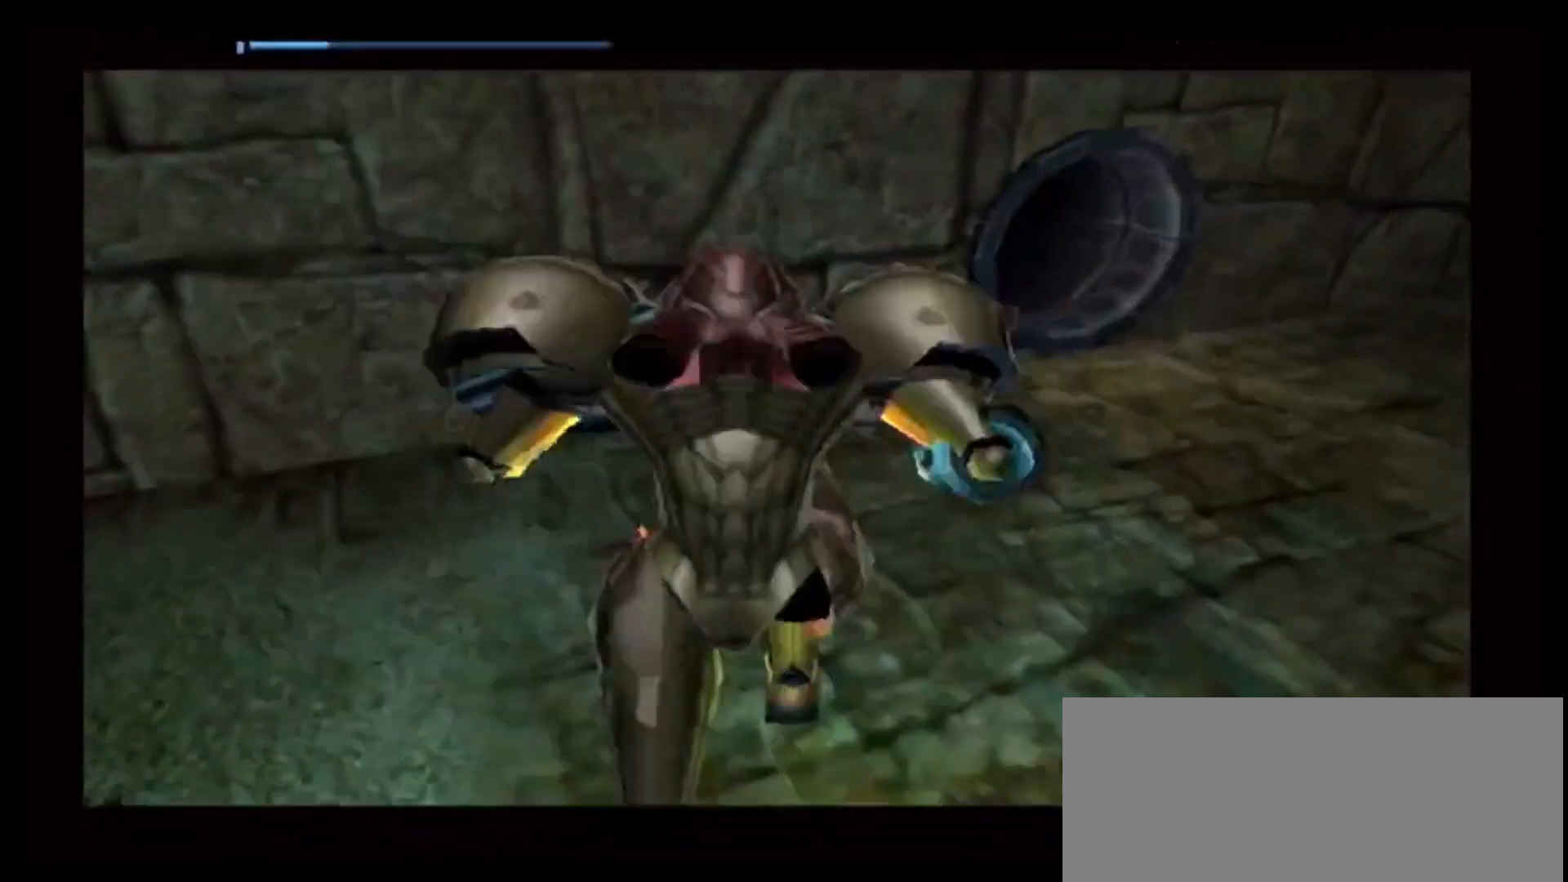
{"dt_ms": 500, "buttons": ["A"], "left_stick": "center", "right_stick": "center", "events": [[33, "left_stick", "center"]]}
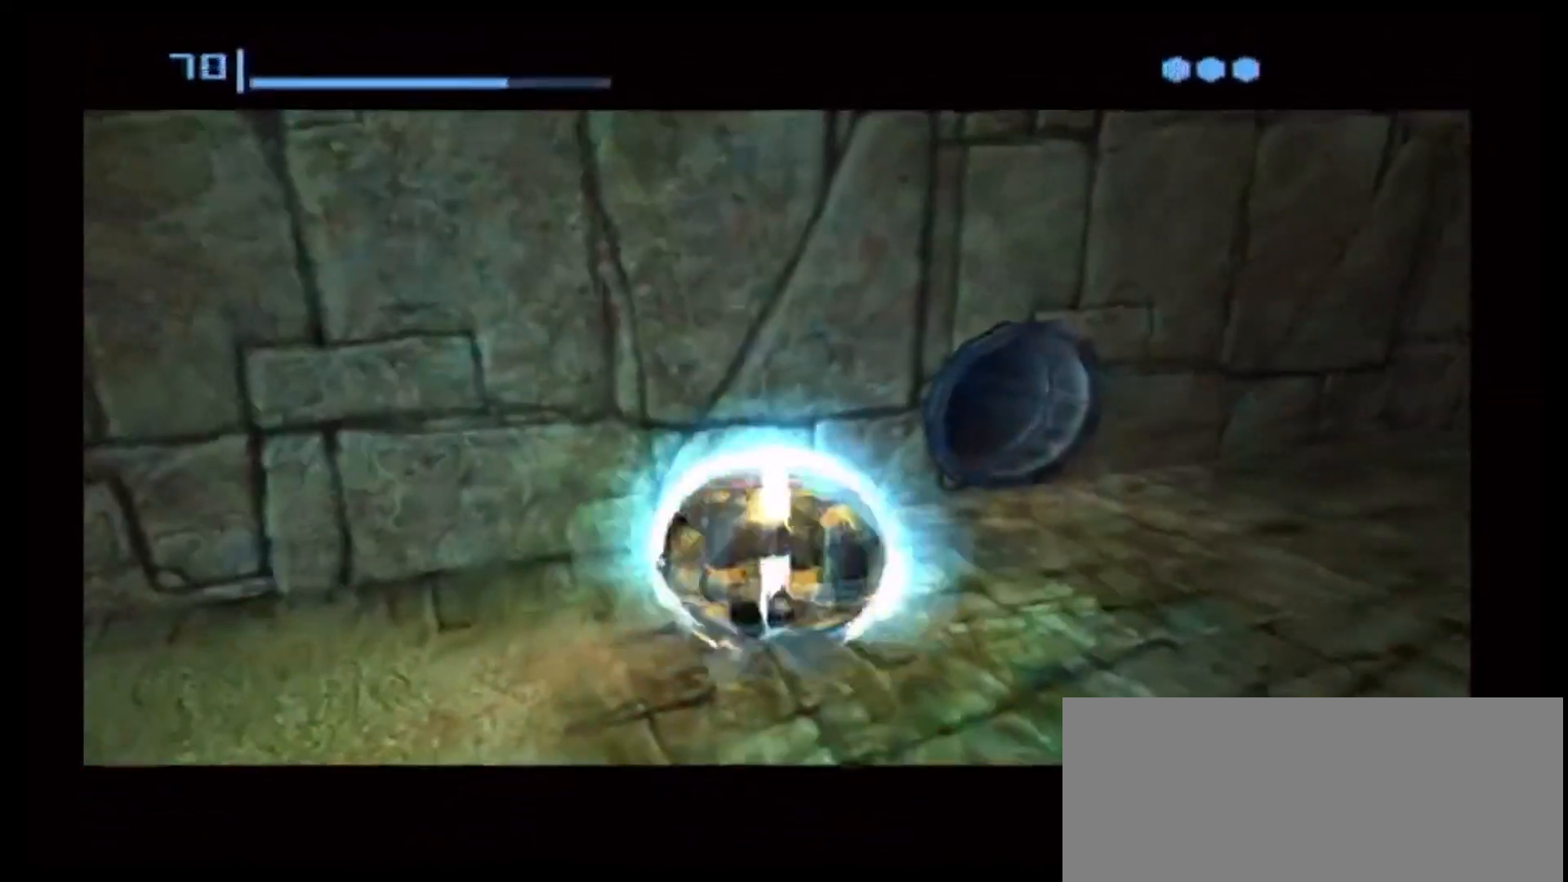
{"dt_ms": 500, "buttons": [], "left_stick": "center", "right_stick": "center", "events": [[317, "A", "up"]]}